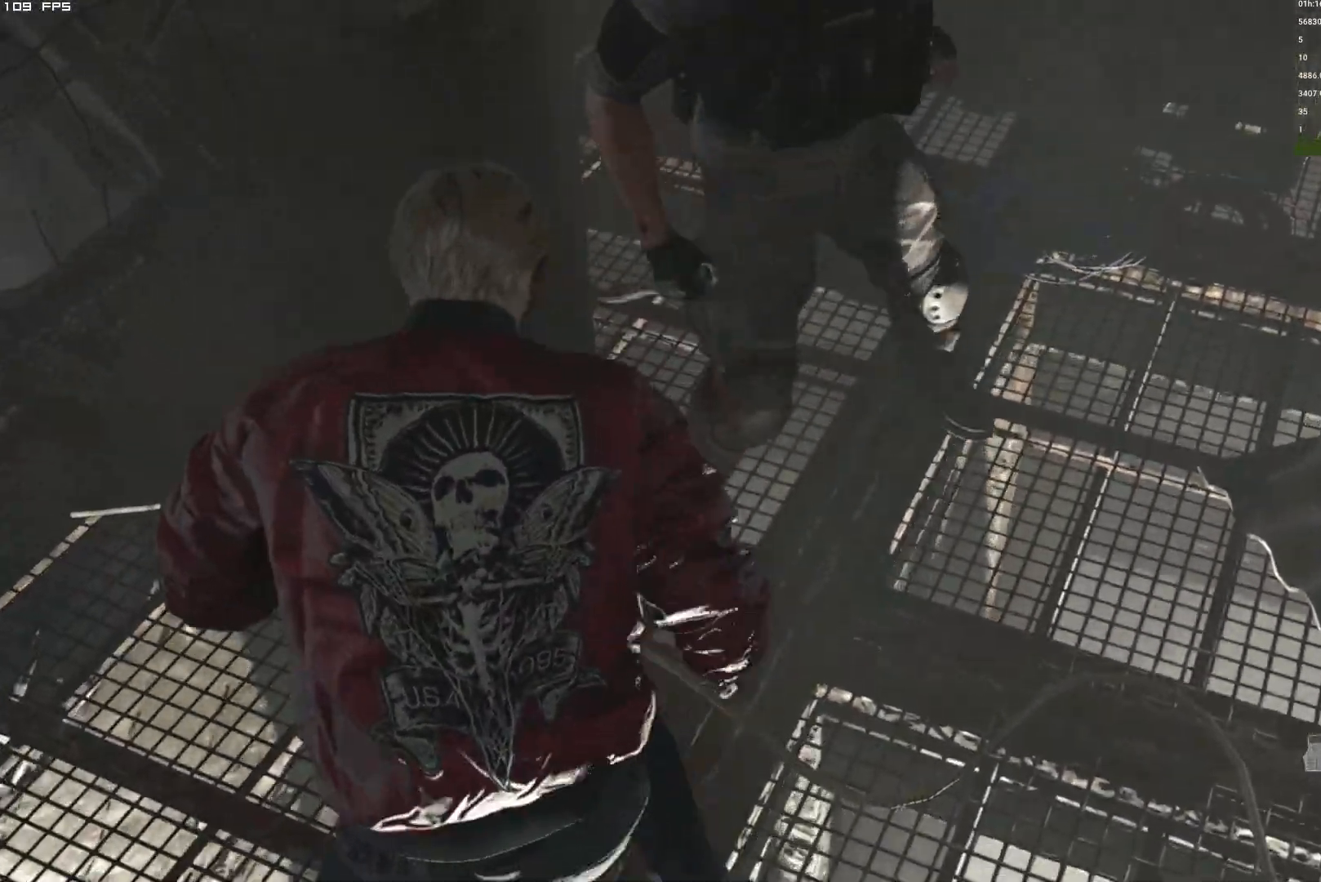
Gameplay with keyboard and mouse; each line is a JSON object with the keys and mouse buttons held at the frame after it. "events" lists presses ("down") and releases ("up") of "1", "2", "3", "4", "5", "6", "a", "alt", "b", "c", "caps_lock", "ctrl", "d", "e", "escape", "f", "g", "q", "r", "s", "shift", "space", "t", "tab", "v", "w", "x", "y", "z", "mouse_left", "mouse_wheel", "mouse_right", "mouse_mb4" and "mouse_mb5" between this image and that frame as [ms after this image, input, new state], when the widget could be followed in between. "mouse_left", "mouse_wheel", "mouse_right", "mouse_mb4", "mouse_mb5" = the "left", "wheel", "right", "mb4", "mb5" buttons of the "mouse" list. No other keys are recorded. "wheel" means that the mouse wheel is clicked or scrolled. Mouse movement is not recorded.
{"keys": [], "mouse": [], "events": [[50, "mouse_left", "up"], [450, "space", "up"]]}
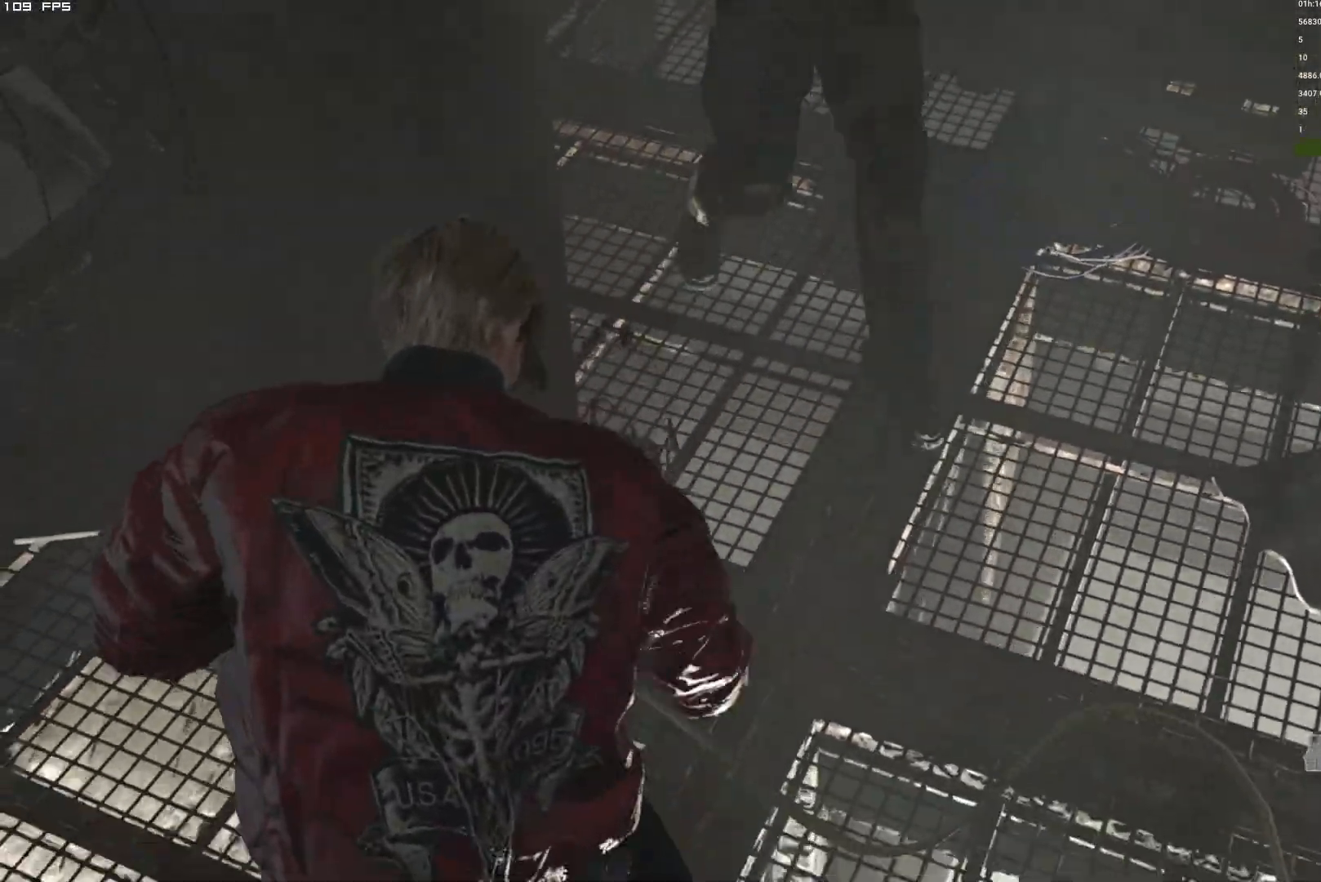
{"keys": ["shift", "w"], "mouse": [], "events": [[50, "shift", "down"], [50, "w", "down"], [250, "mouse_mb4", "down"], [267, "f", "down"], [467, "mouse_mb4", "up"], [500, "f", "up"]]}
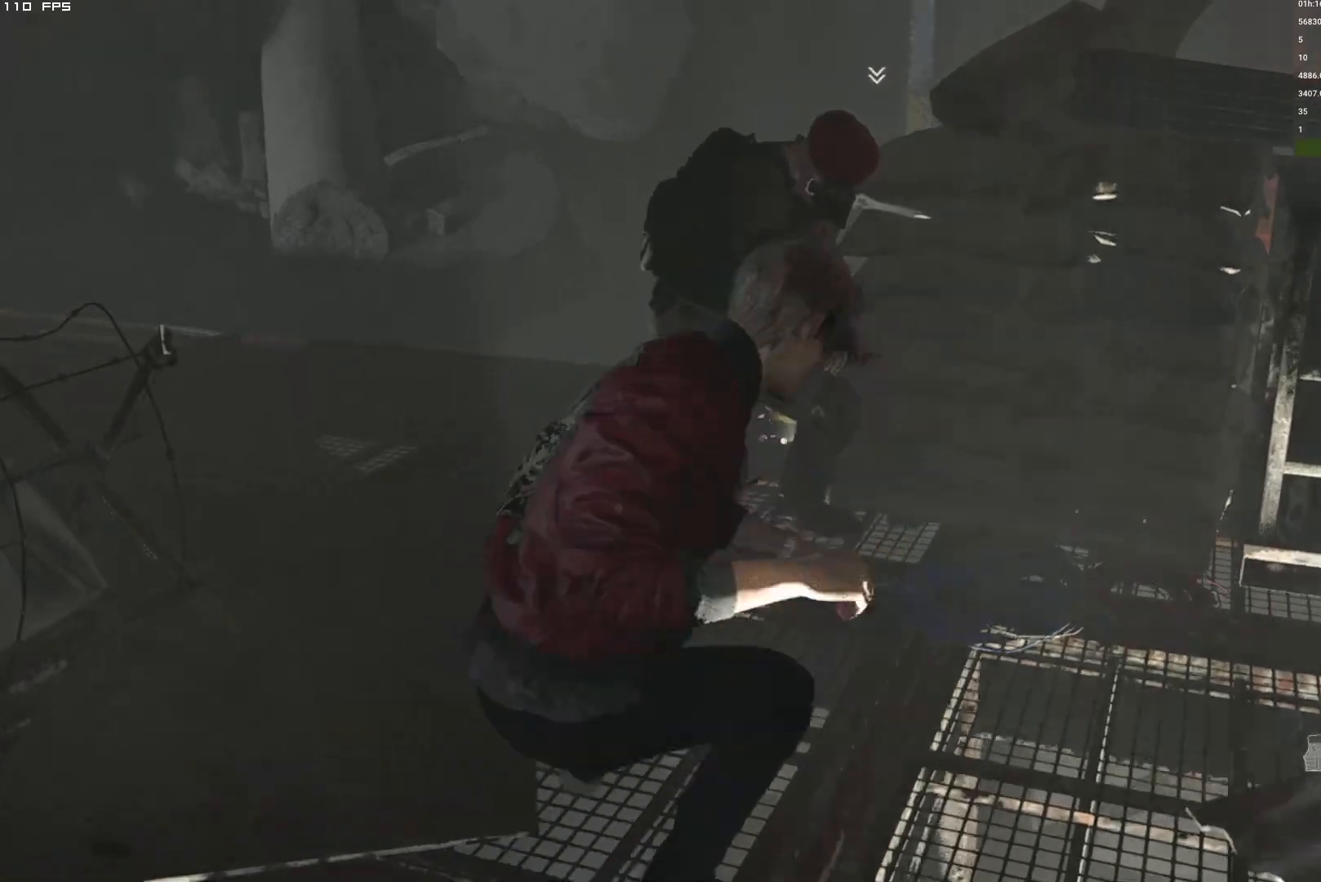
{"keys": [], "mouse": [], "events": [[17, "shift", "up"], [17, "w", "up"]]}
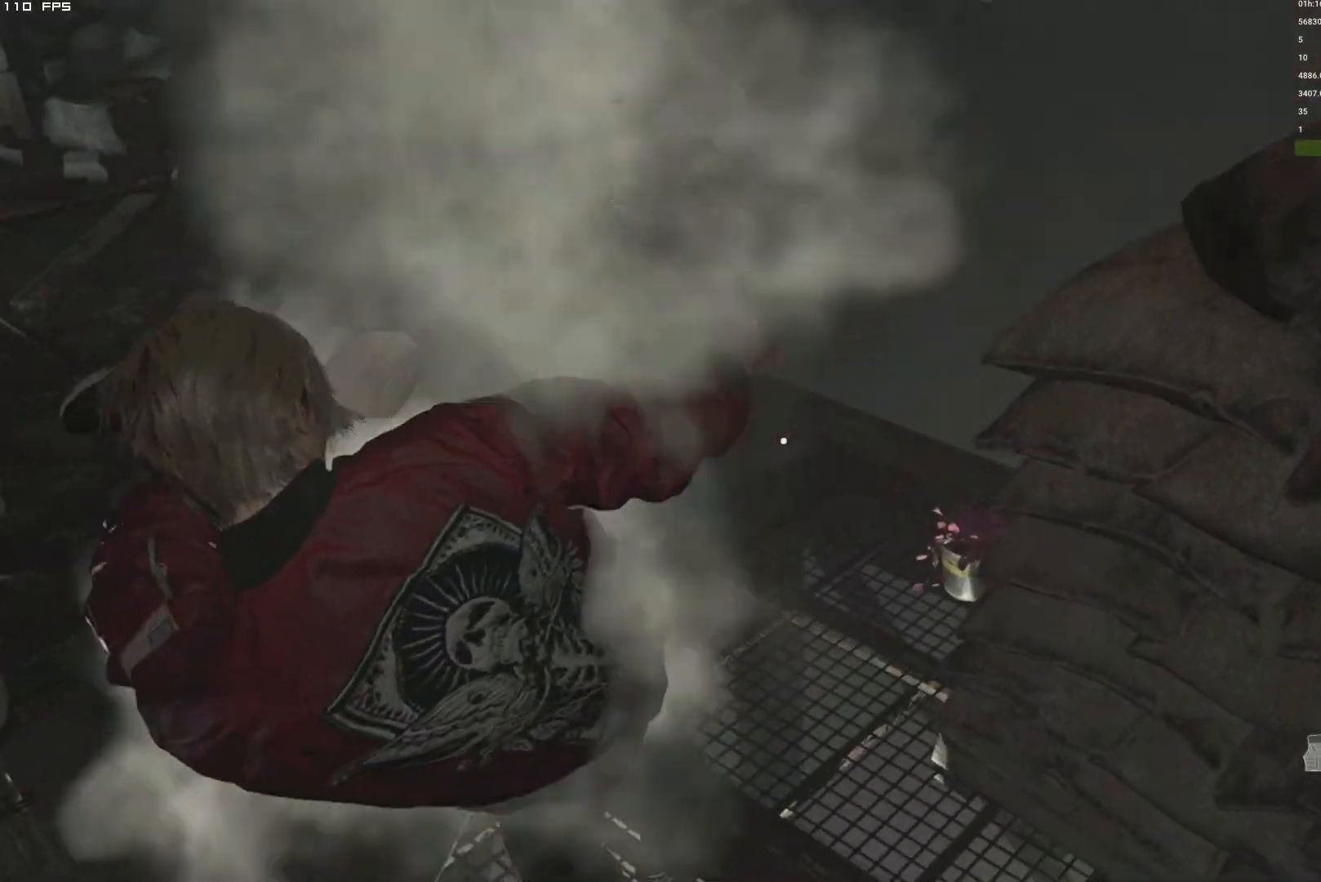
{"keys": ["shift", "w"], "mouse": [], "events": [[134, "w", "down"], [184, "shift", "down"]]}
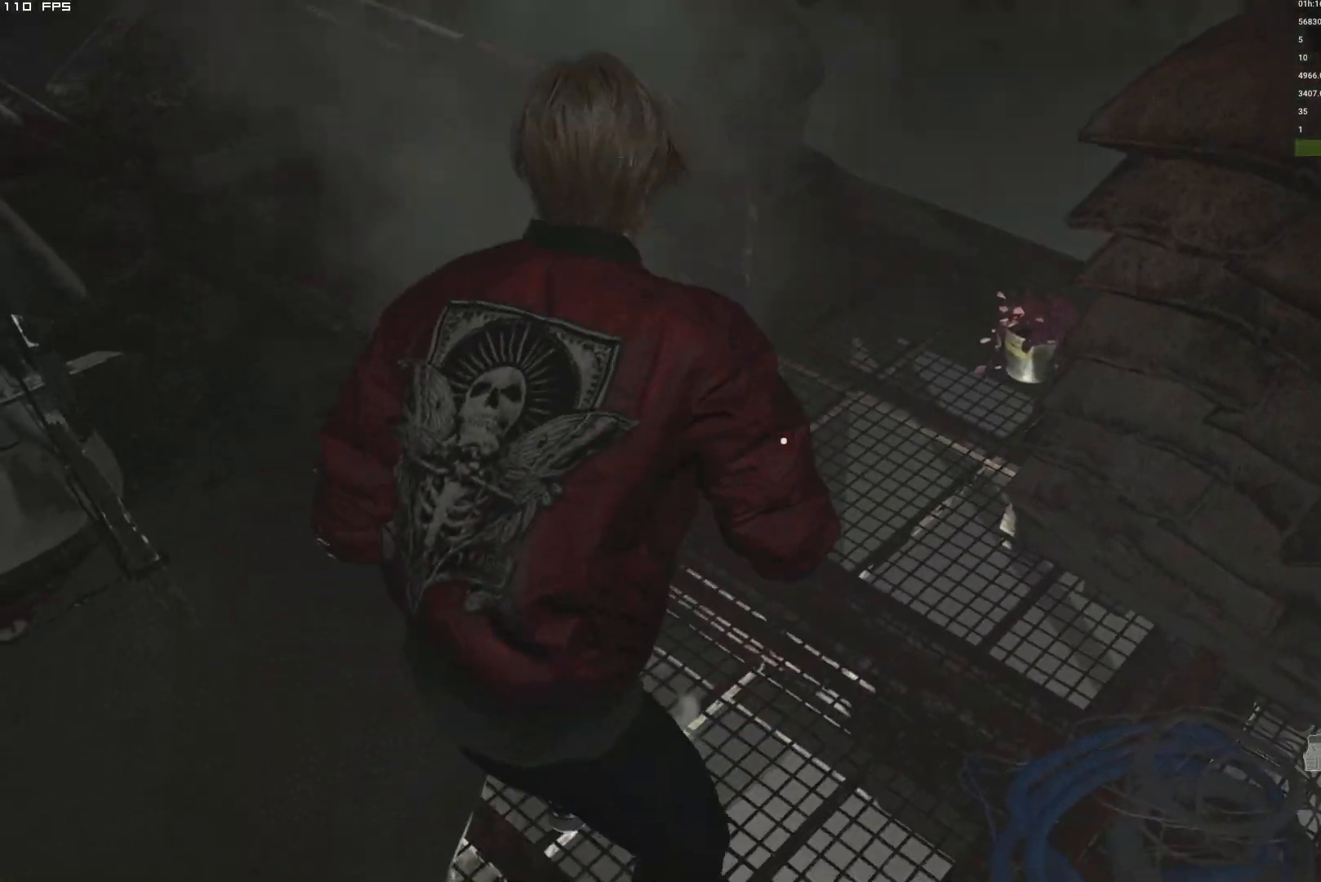
{"keys": ["shift", "w"], "mouse": [], "events": [[217, "f", "down"], [217, "mouse_mb4", "down"], [500, "f", "up"], [500, "mouse_mb4", "up"]]}
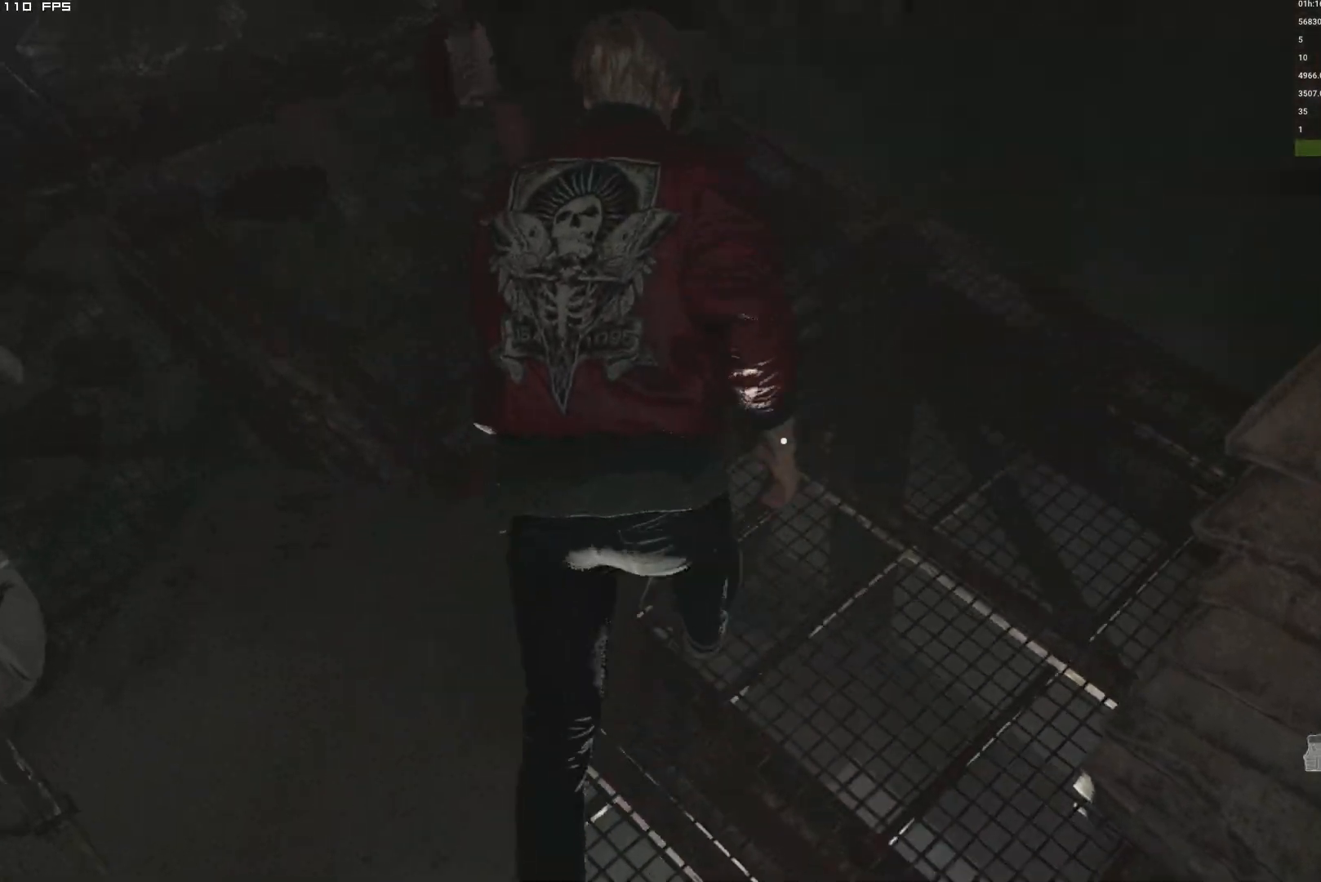
{"keys": ["space"], "mouse": [], "events": [[34, "shift", "up"], [50, "w", "up"], [100, "space", "down"], [184, "mouse_left", "down"], [300, "mouse_left", "up"], [384, "mouse_left", "down"], [467, "mouse_left", "up"]]}
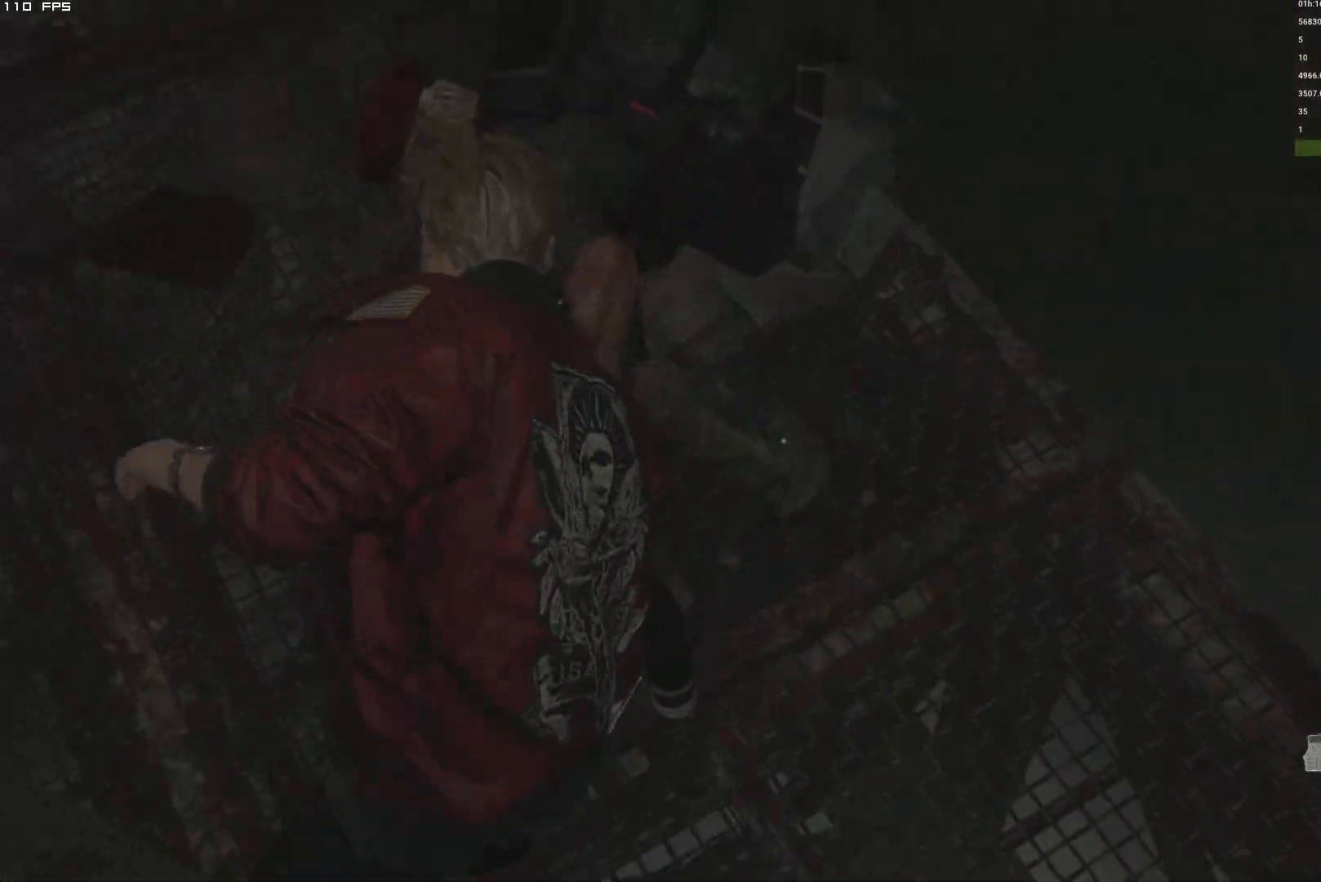
{"keys": ["space"], "mouse": [], "events": [[67, "mouse_left", "down"], [167, "mouse_left", "up"], [267, "mouse_left", "down"], [367, "mouse_left", "up"]]}
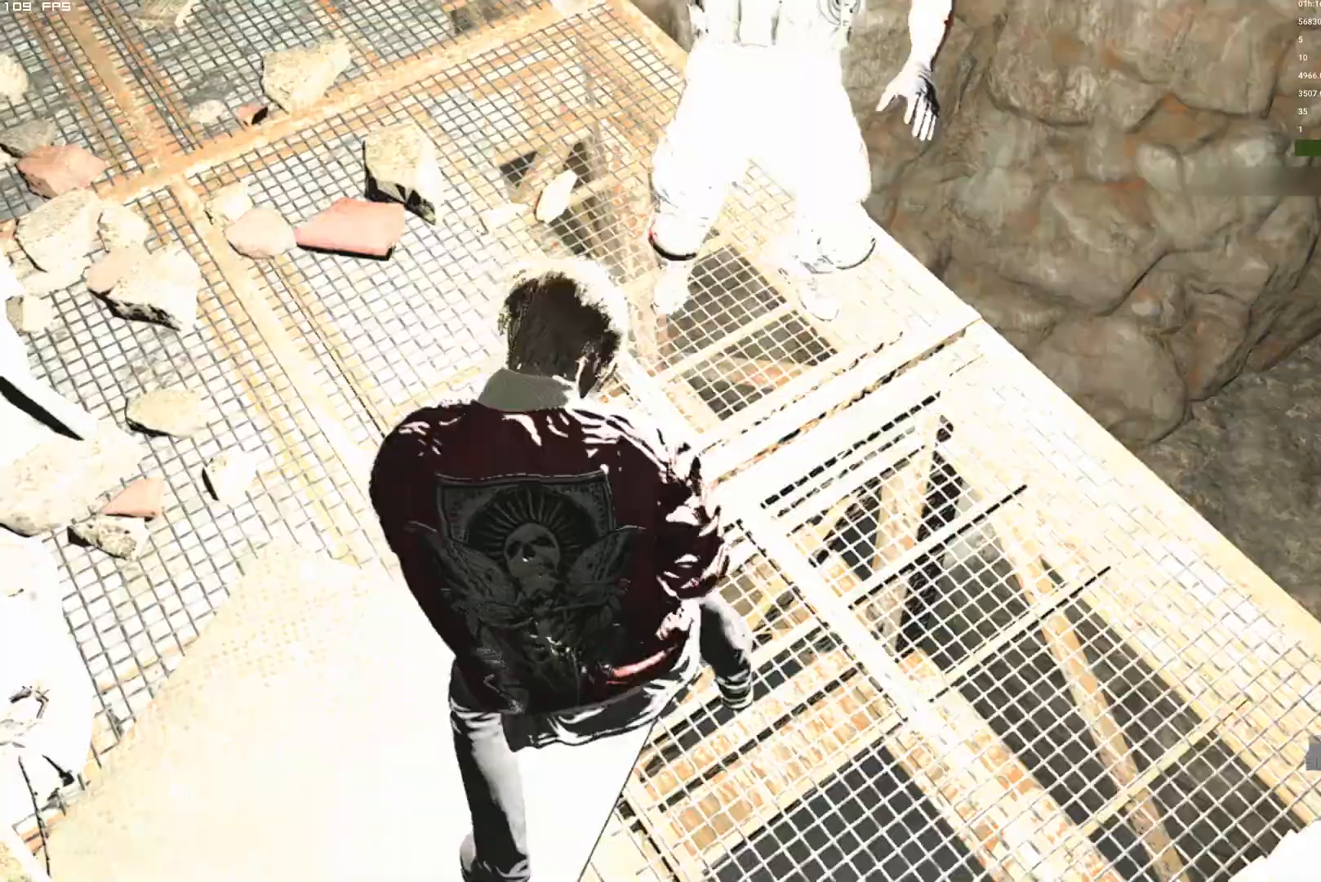
{"keys": [], "mouse": [], "events": [[334, "space", "up"]]}
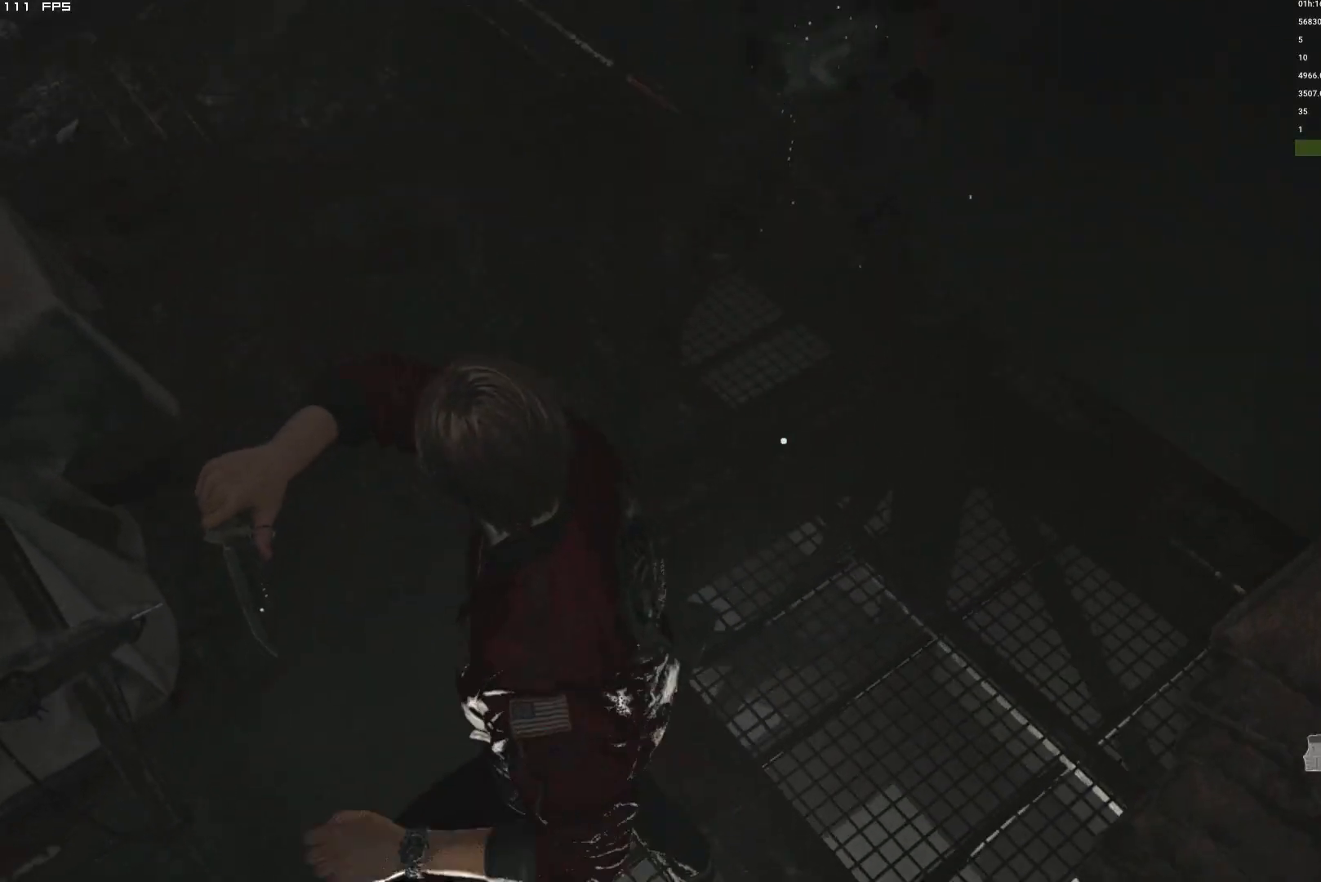
{"keys": ["shift", "w"], "mouse": [], "events": [[17, "w", "down"], [50, "shift", "down"]]}
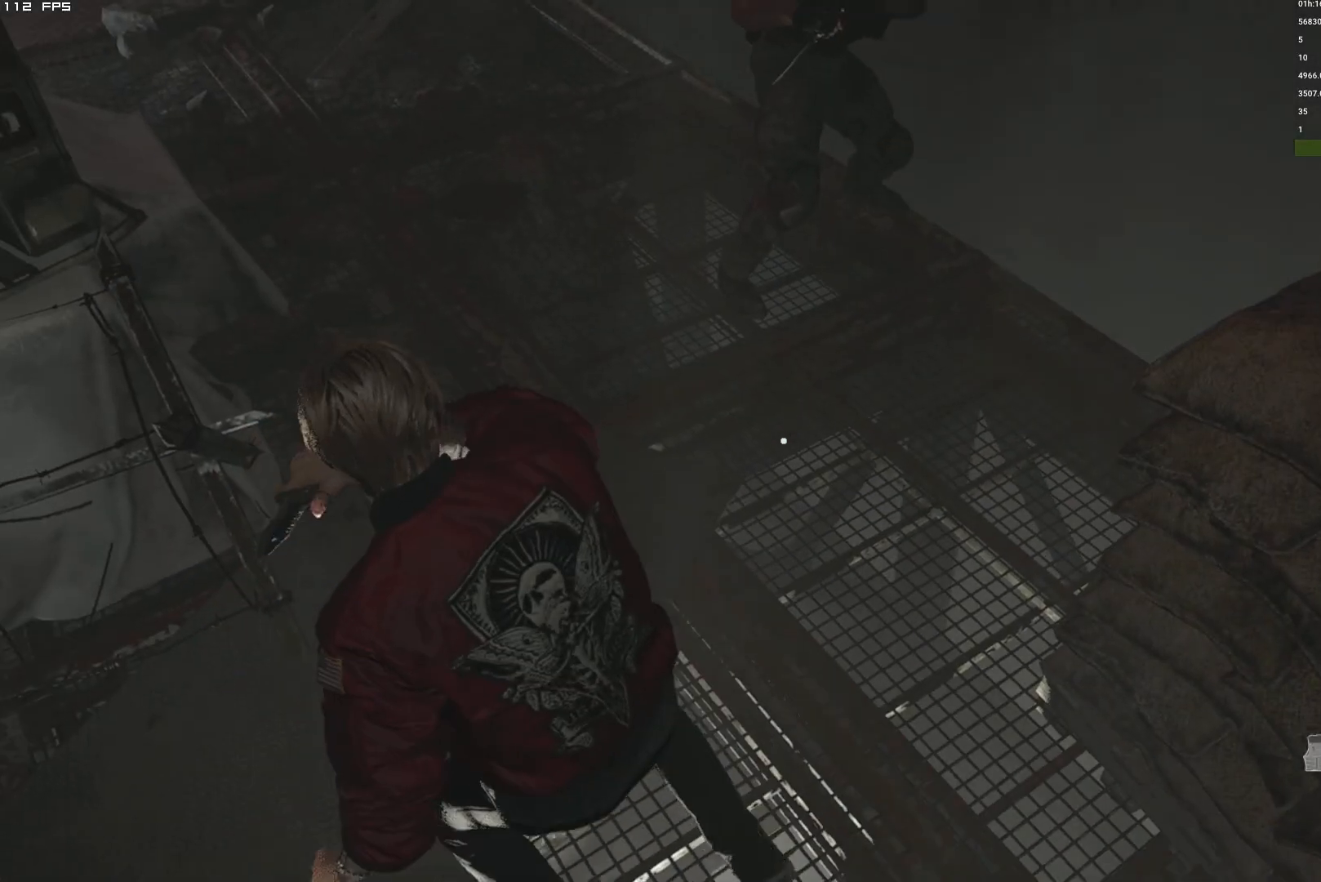
{"keys": ["shift", "w"], "mouse": [], "events": []}
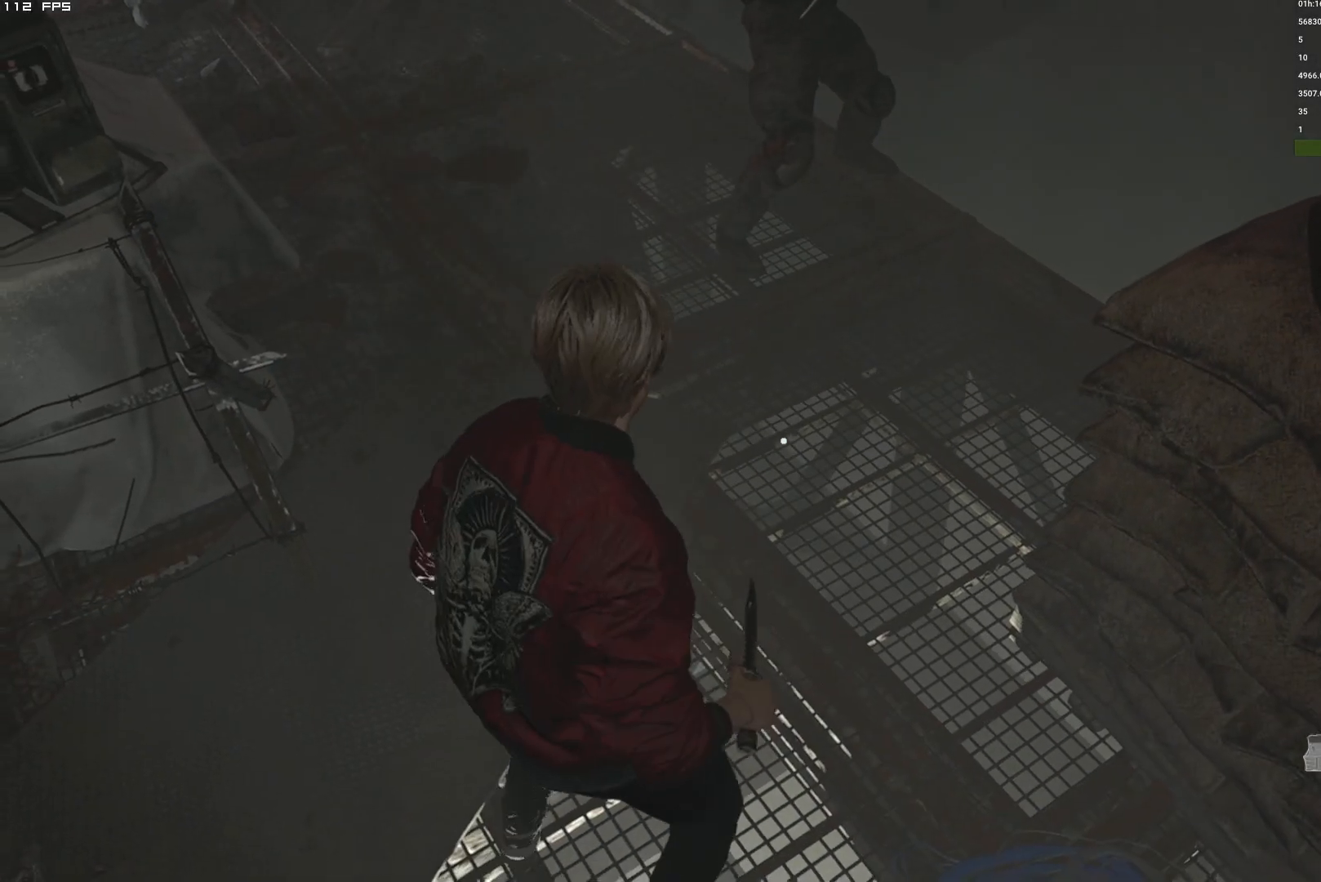
{"keys": ["shift", "w"], "mouse": [], "events": []}
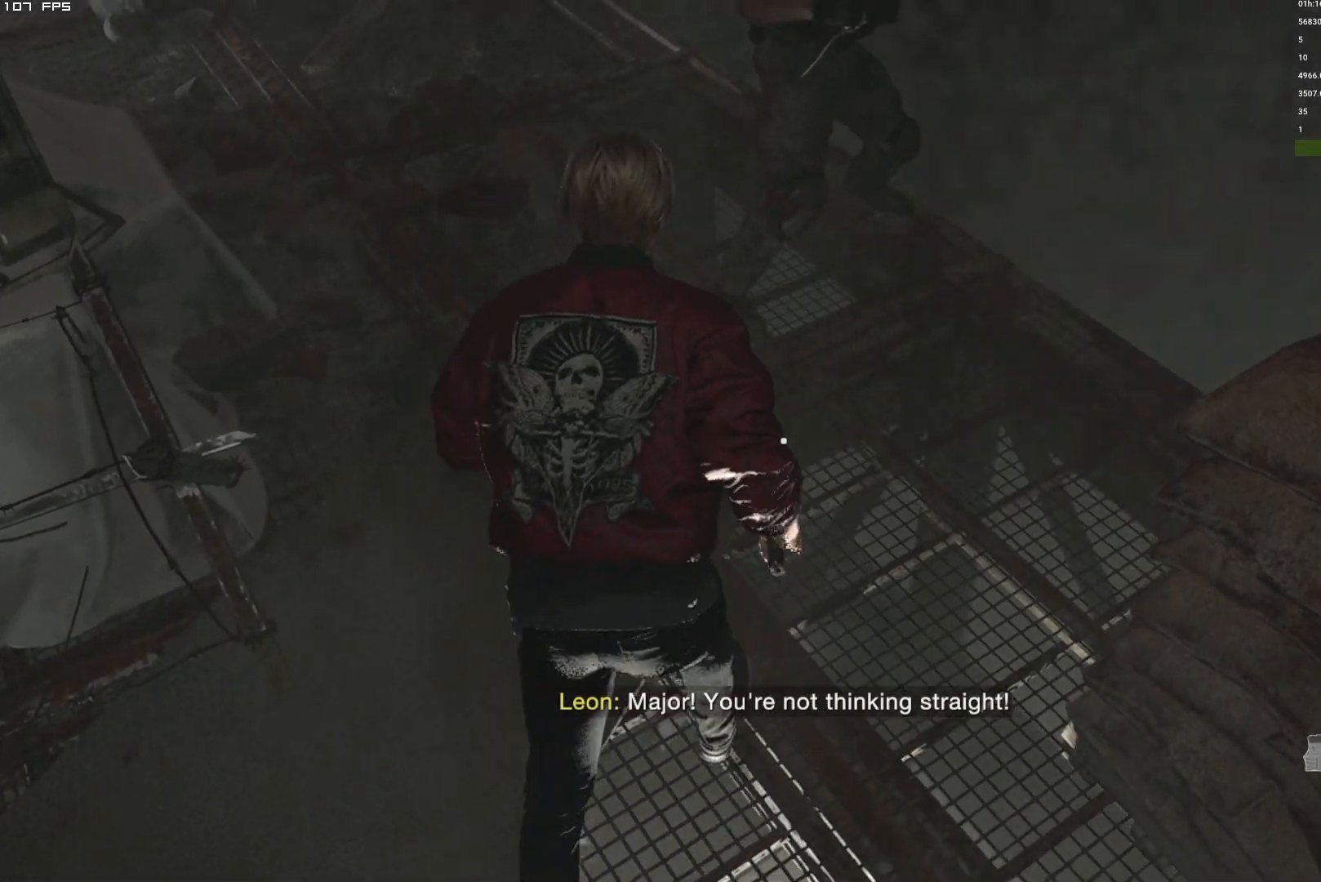
{"keys": ["space"], "mouse": ["left"], "events": [[17, "shift", "up"], [17, "w", "up"], [34, "space", "down"], [100, "mouse_left", "down"], [200, "mouse_left", "up"], [300, "mouse_left", "down"], [384, "mouse_left", "up"], [484, "mouse_left", "down"]]}
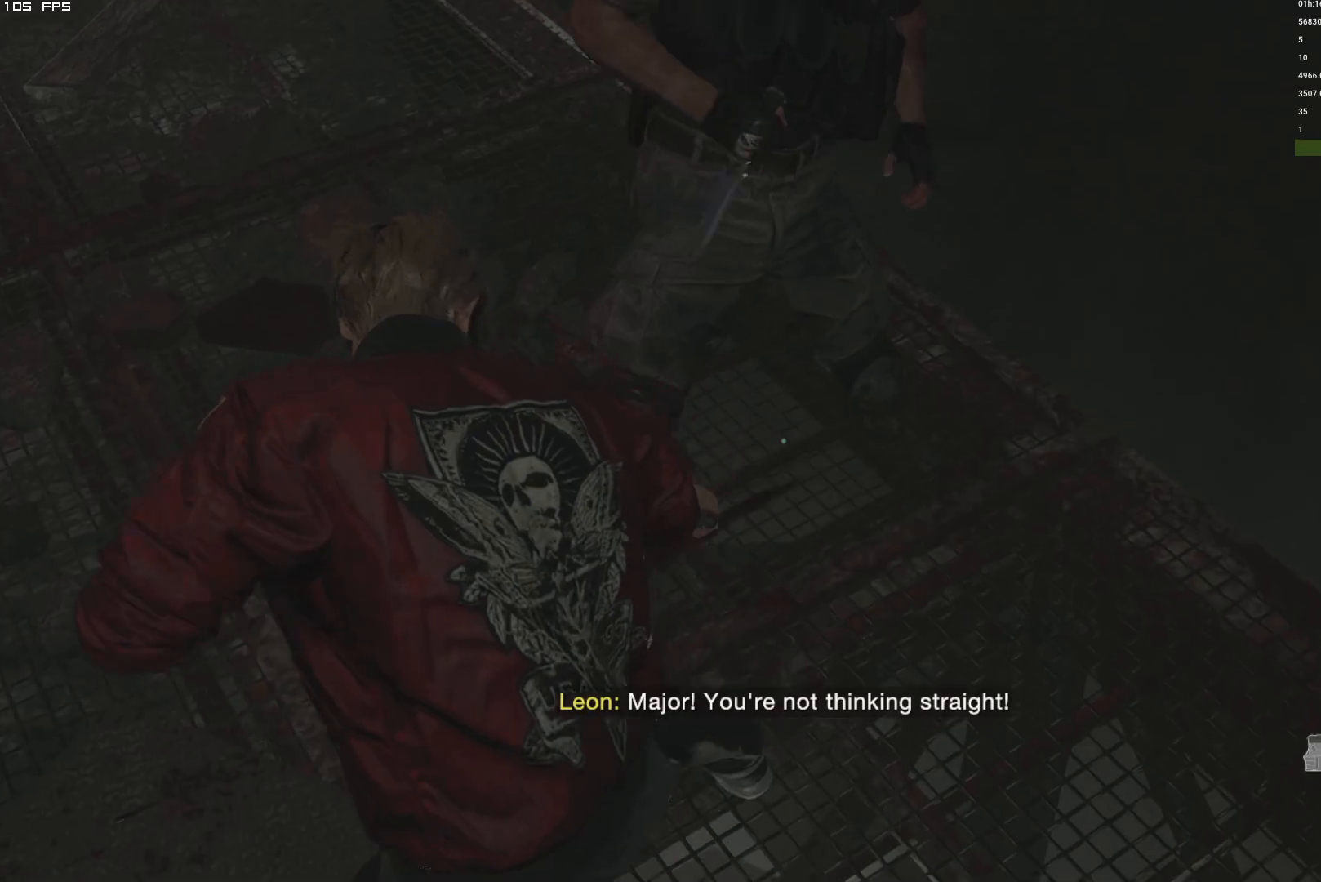
{"keys": ["space"], "mouse": [], "events": [[67, "mouse_left", "up"], [167, "mouse_left", "down"], [250, "mouse_left", "up"]]}
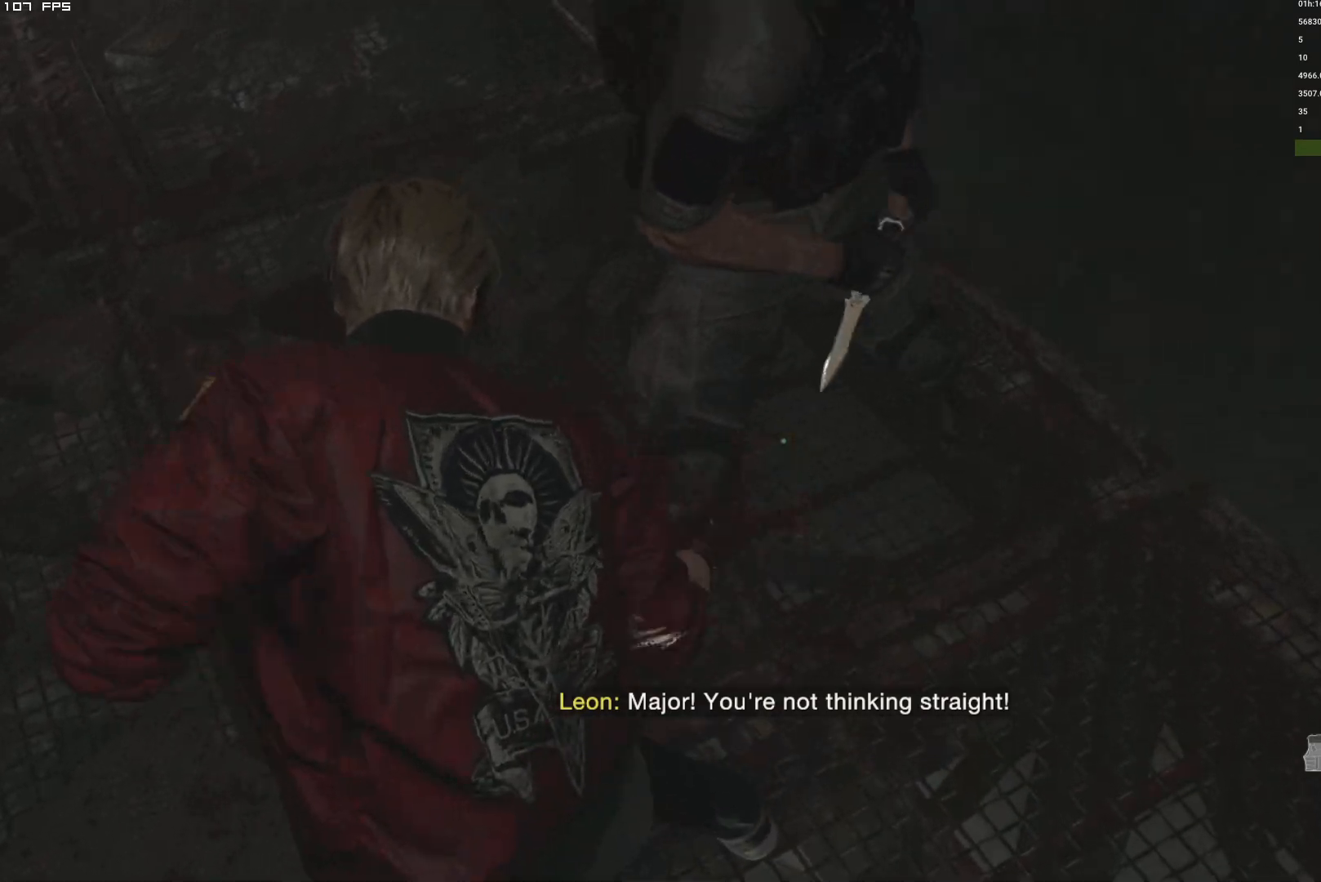
{"keys": ["space"], "mouse": [], "events": [[200, "mouse_left", "down"], [317, "mouse_left", "up"]]}
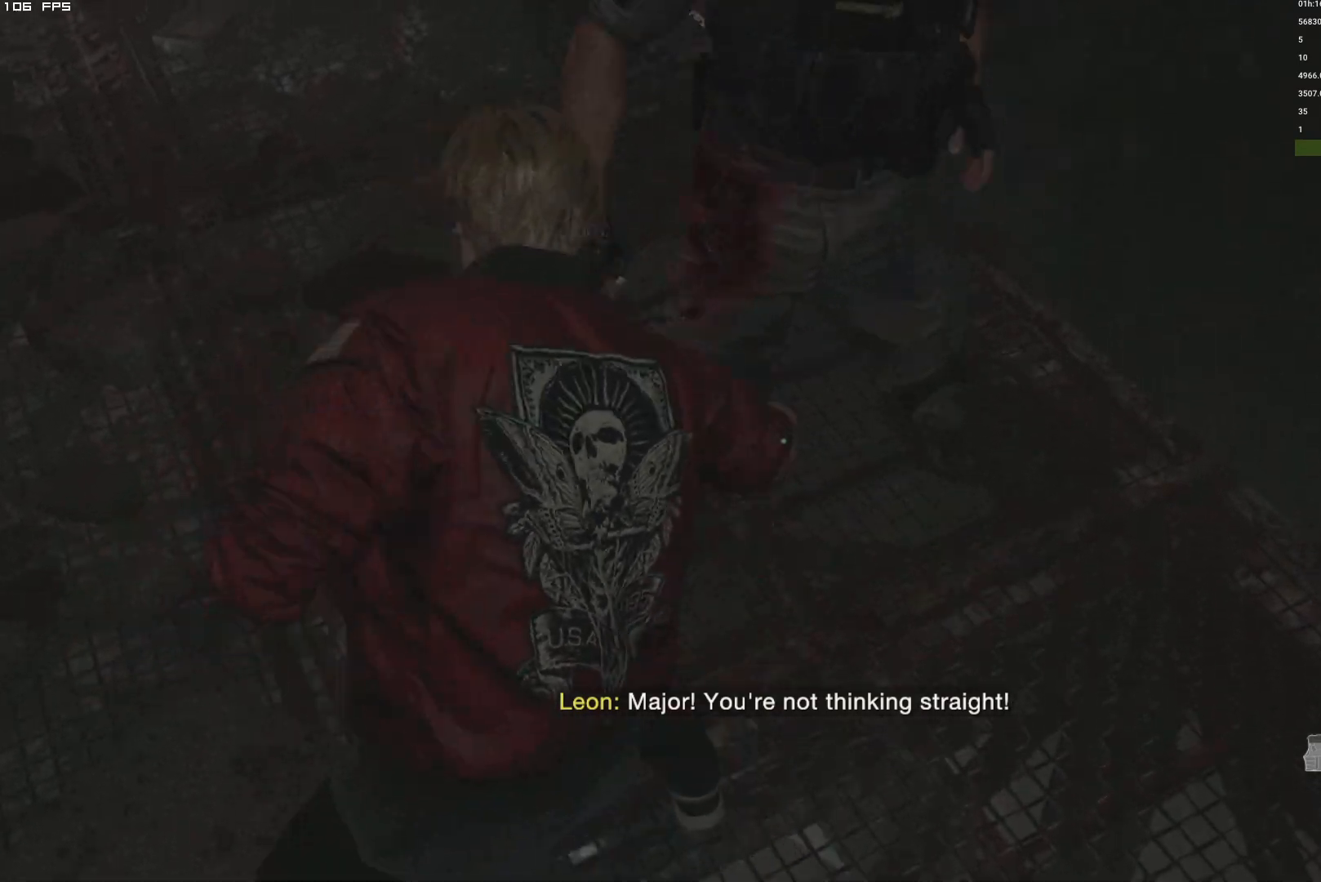
{"keys": ["space"], "mouse": ["left"], "events": [[434, "mouse_left", "down"]]}
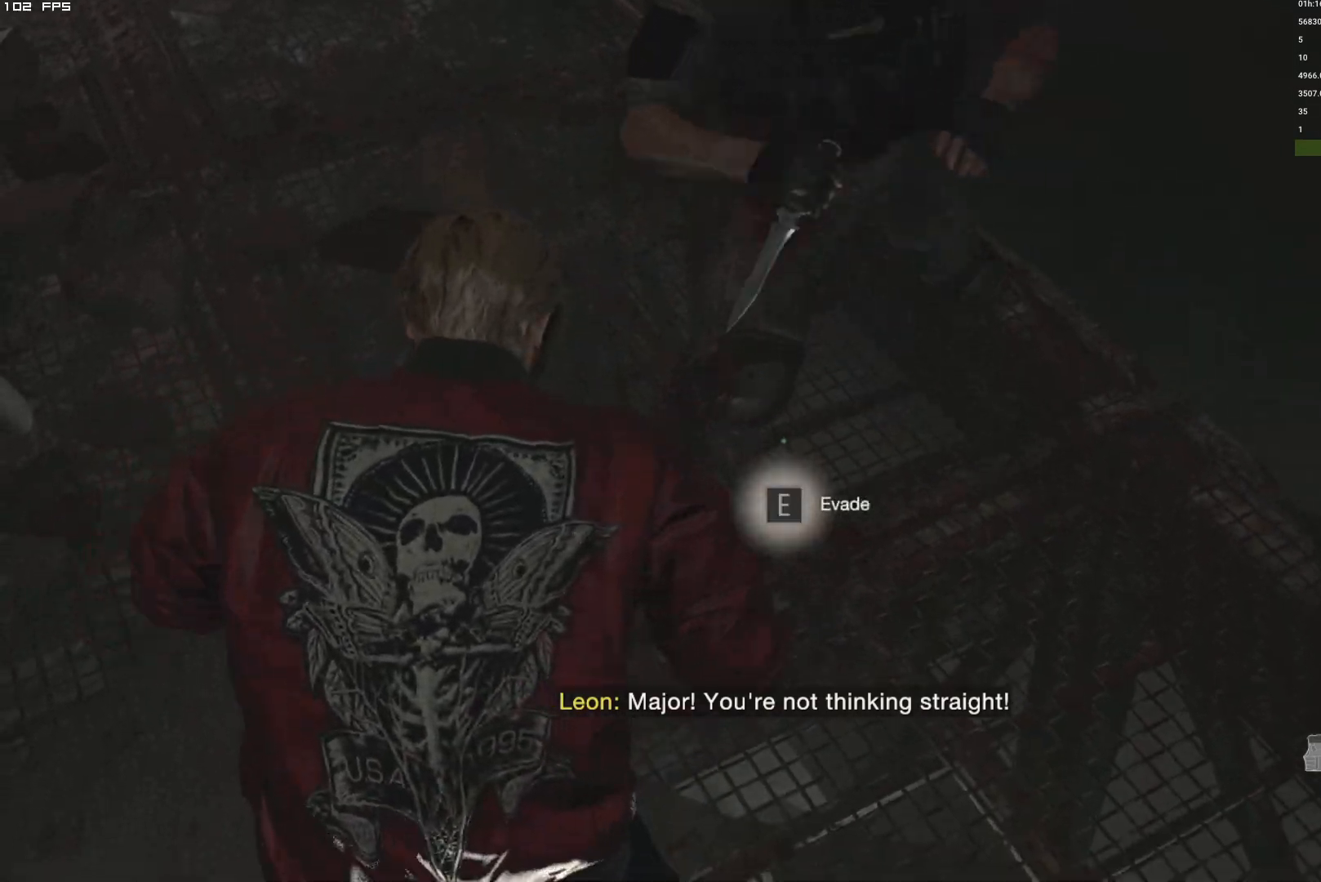
{"keys": ["e"], "mouse": [], "events": [[67, "mouse_left", "up"], [367, "space", "up"], [467, "e", "down"]]}
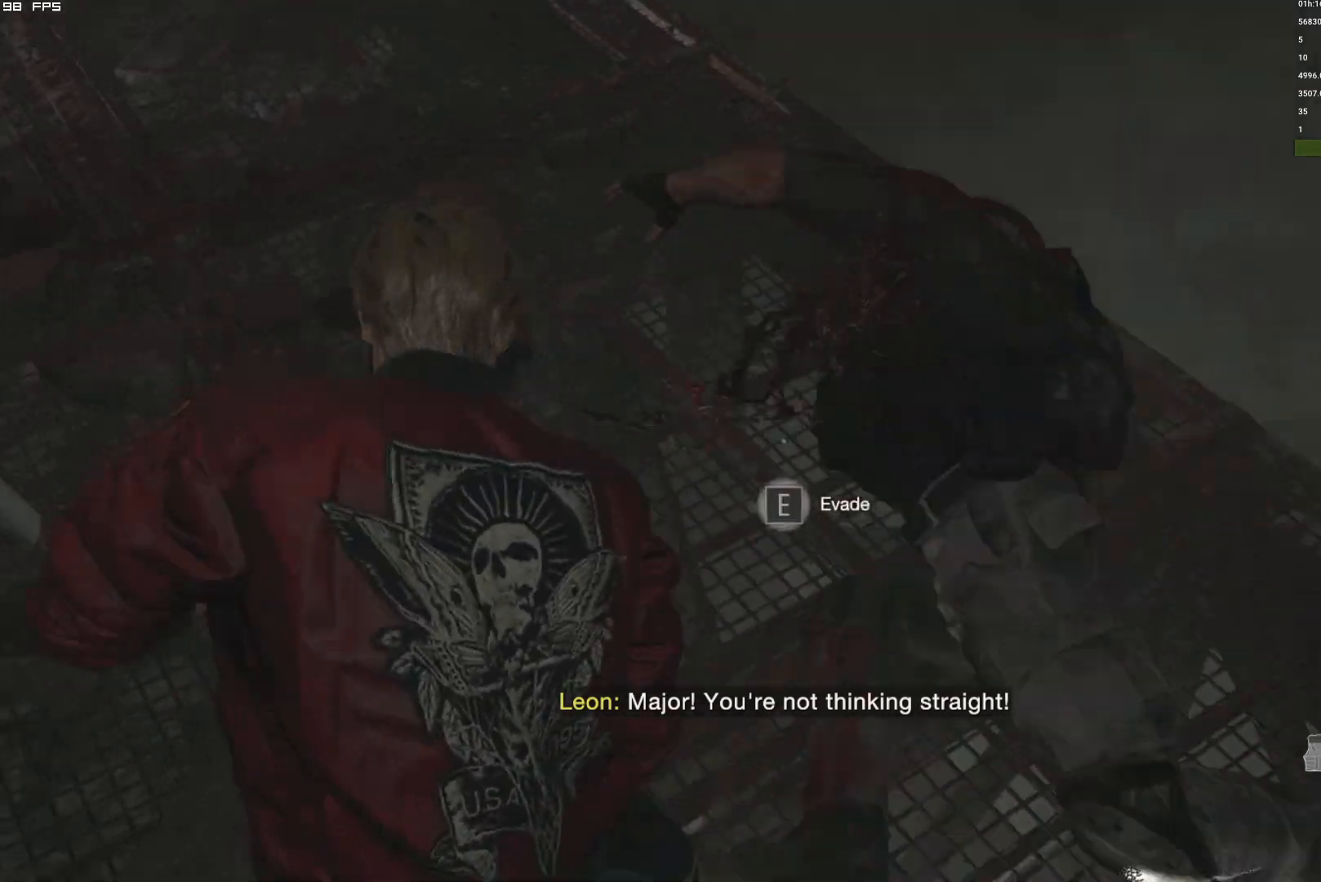
{"keys": [], "mouse": [], "events": [[34, "e", "up"], [100, "e", "down"], [200, "e", "up"], [267, "e", "down"], [334, "e", "up"]]}
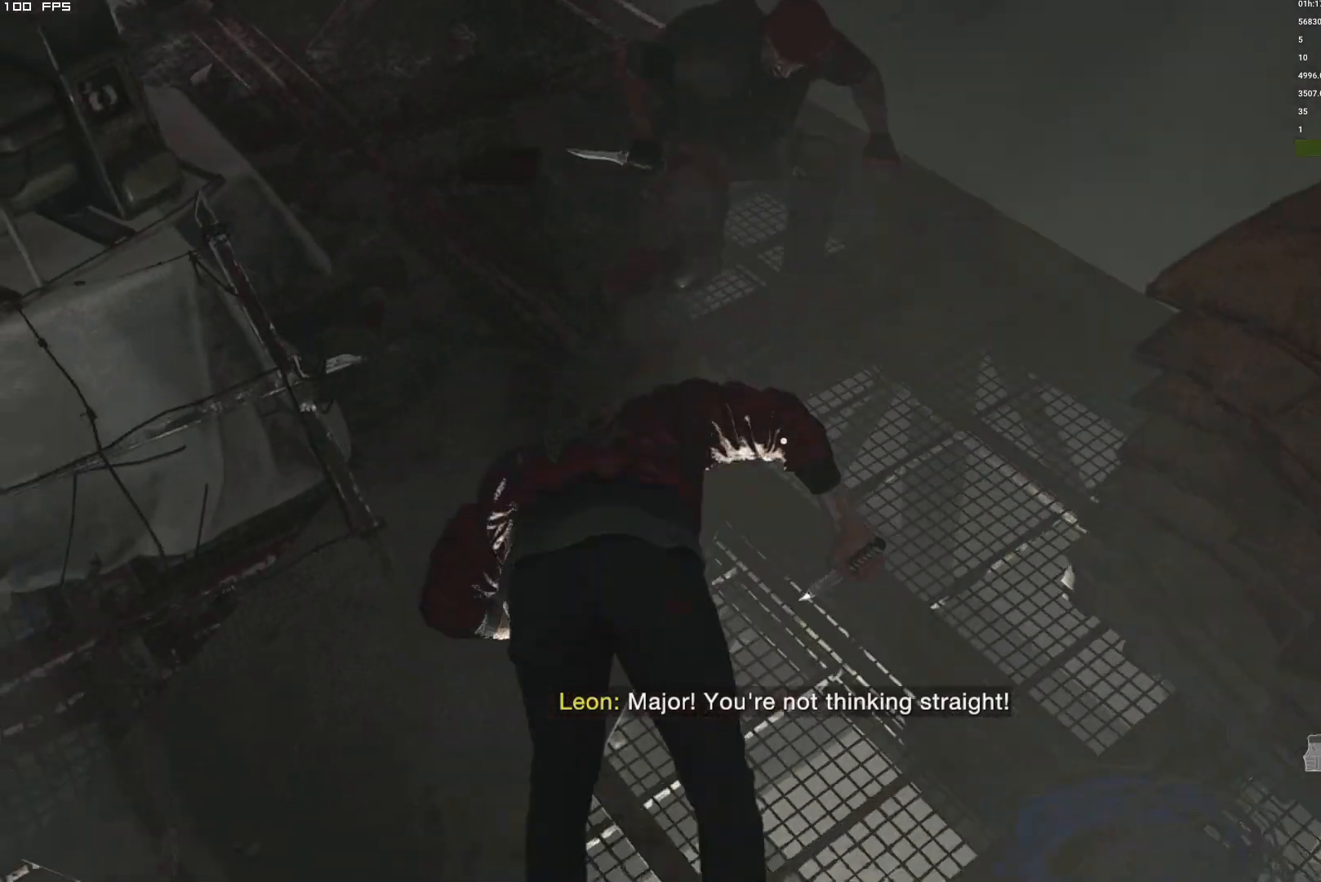
{"keys": ["shift", "w"], "mouse": []}
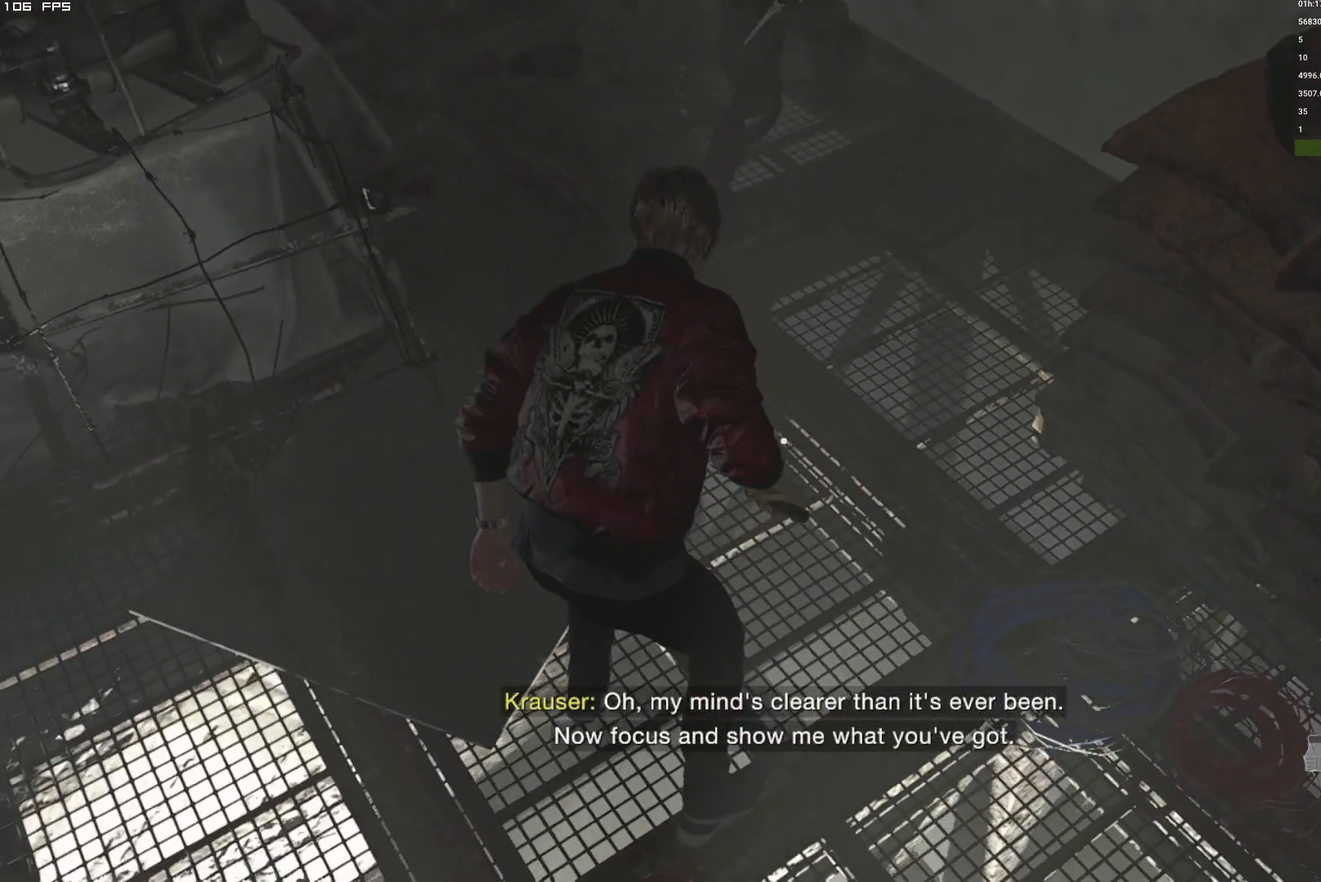
{"keys": ["shift", "w"], "mouse": [], "events": []}
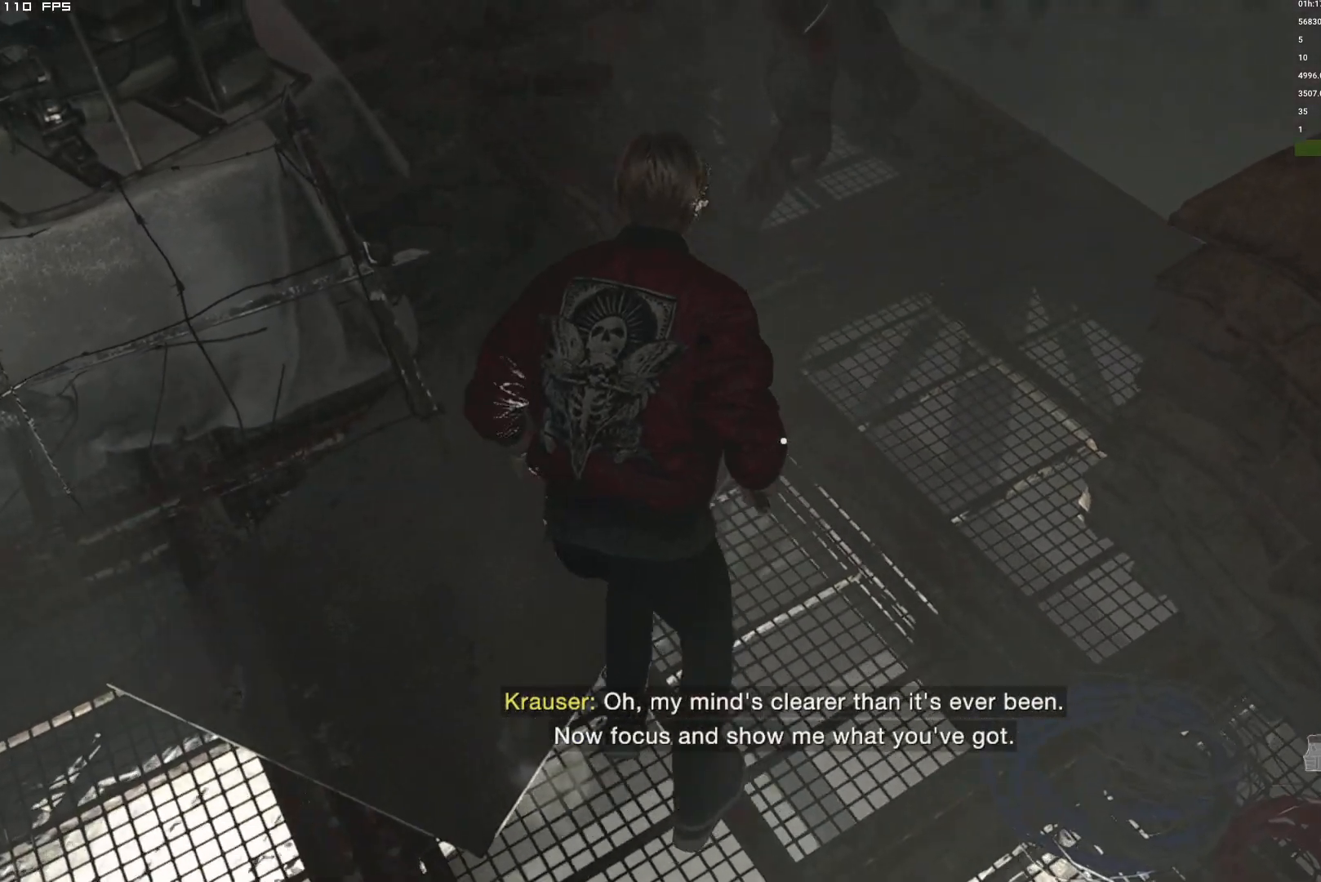
{"keys": ["space"], "mouse": [], "events": [[117, "shift", "up"], [134, "w", "up"], [150, "space", "down"], [200, "mouse_left", "down"], [334, "mouse_left", "up"]]}
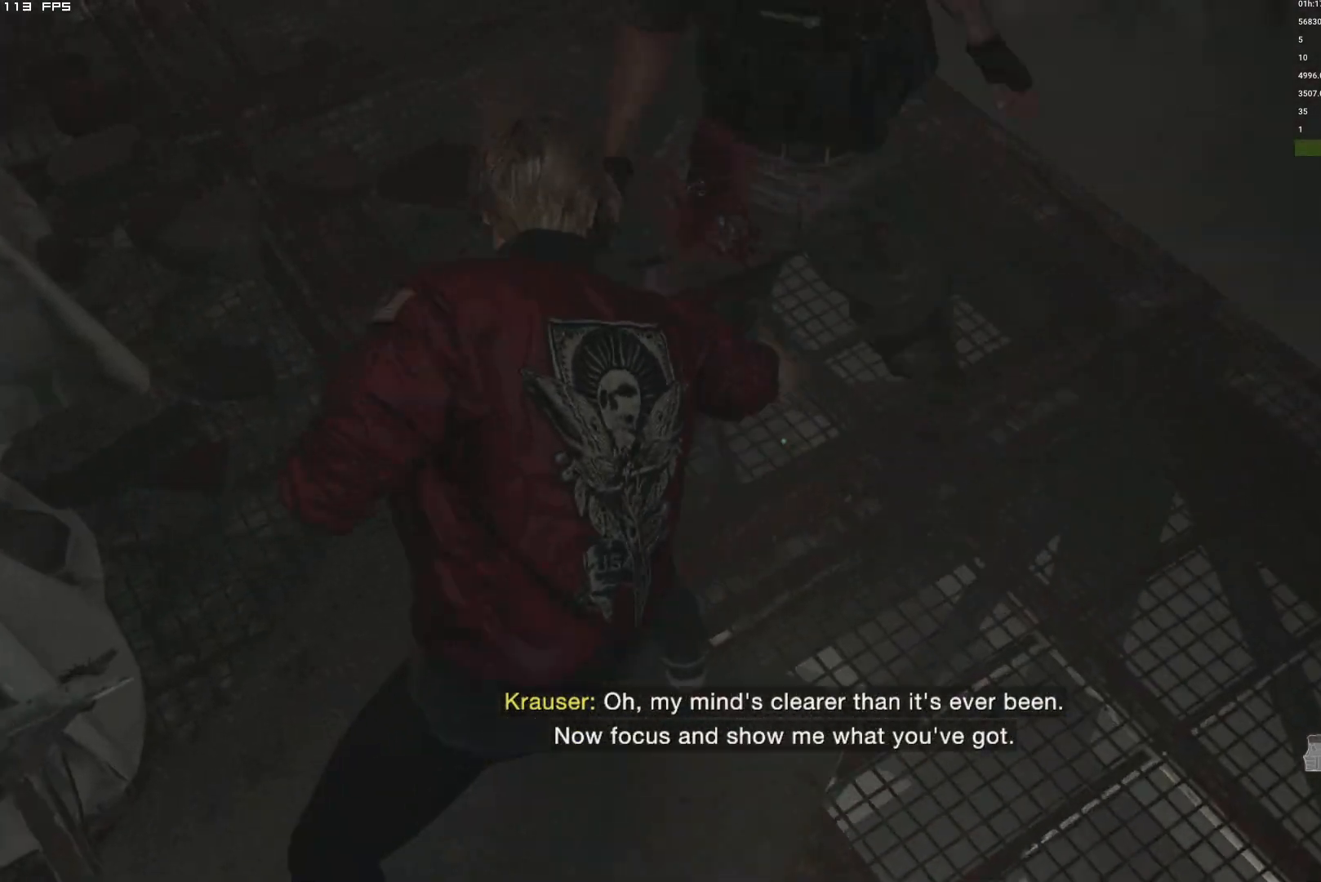
{"keys": ["shift", "w"], "mouse": [], "events": [[350, "space", "up"], [400, "w", "down"], [417, "shift", "down"]]}
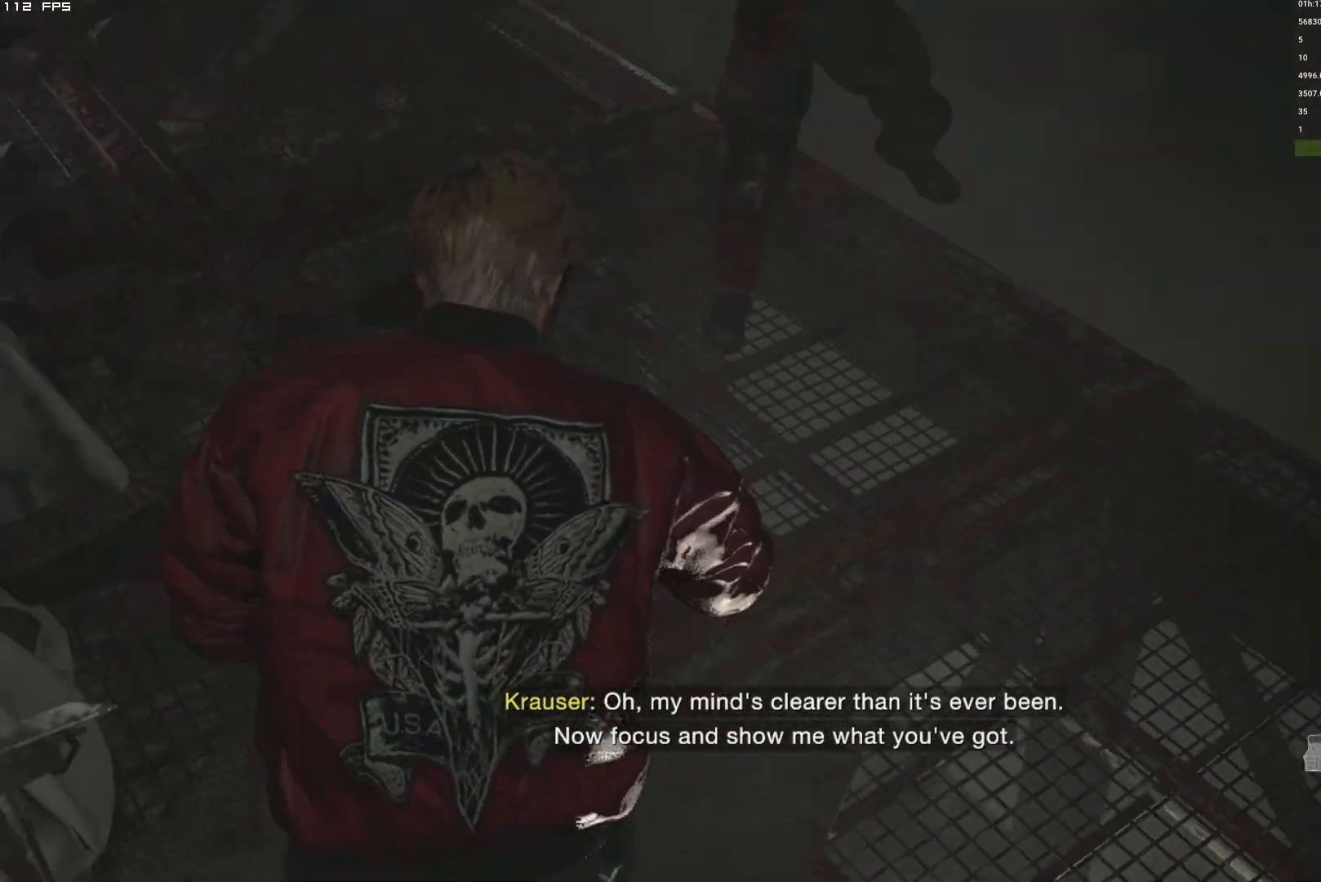
{"keys": [], "mouse": [], "events": [[34, "f", "down"], [34, "mouse_mb4", "down"], [250, "f", "up"], [267, "mouse_mb4", "up"], [267, "w", "up"], [284, "shift", "up"]]}
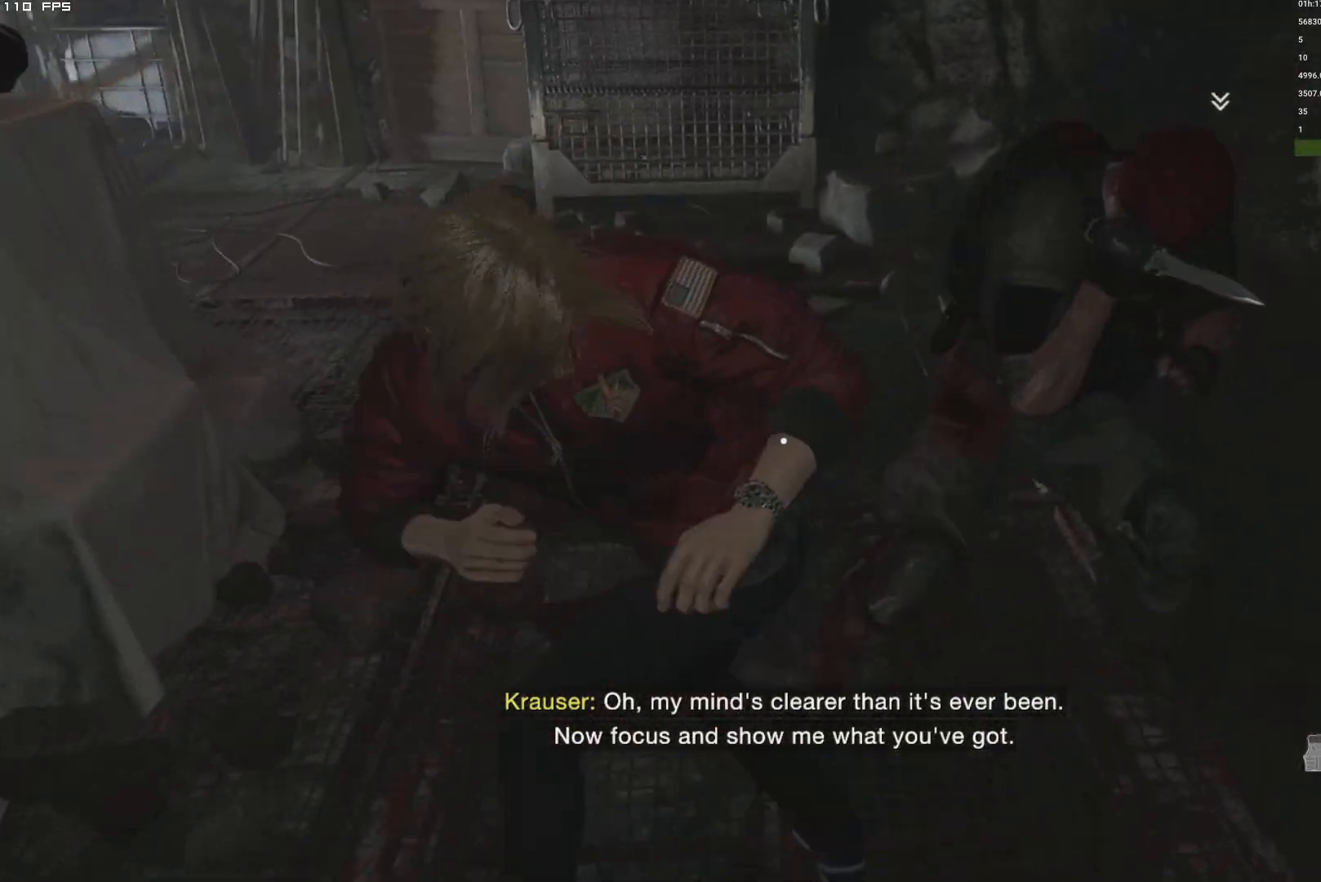
{"keys": ["w"], "mouse": [], "events": [[500, "w", "down"]]}
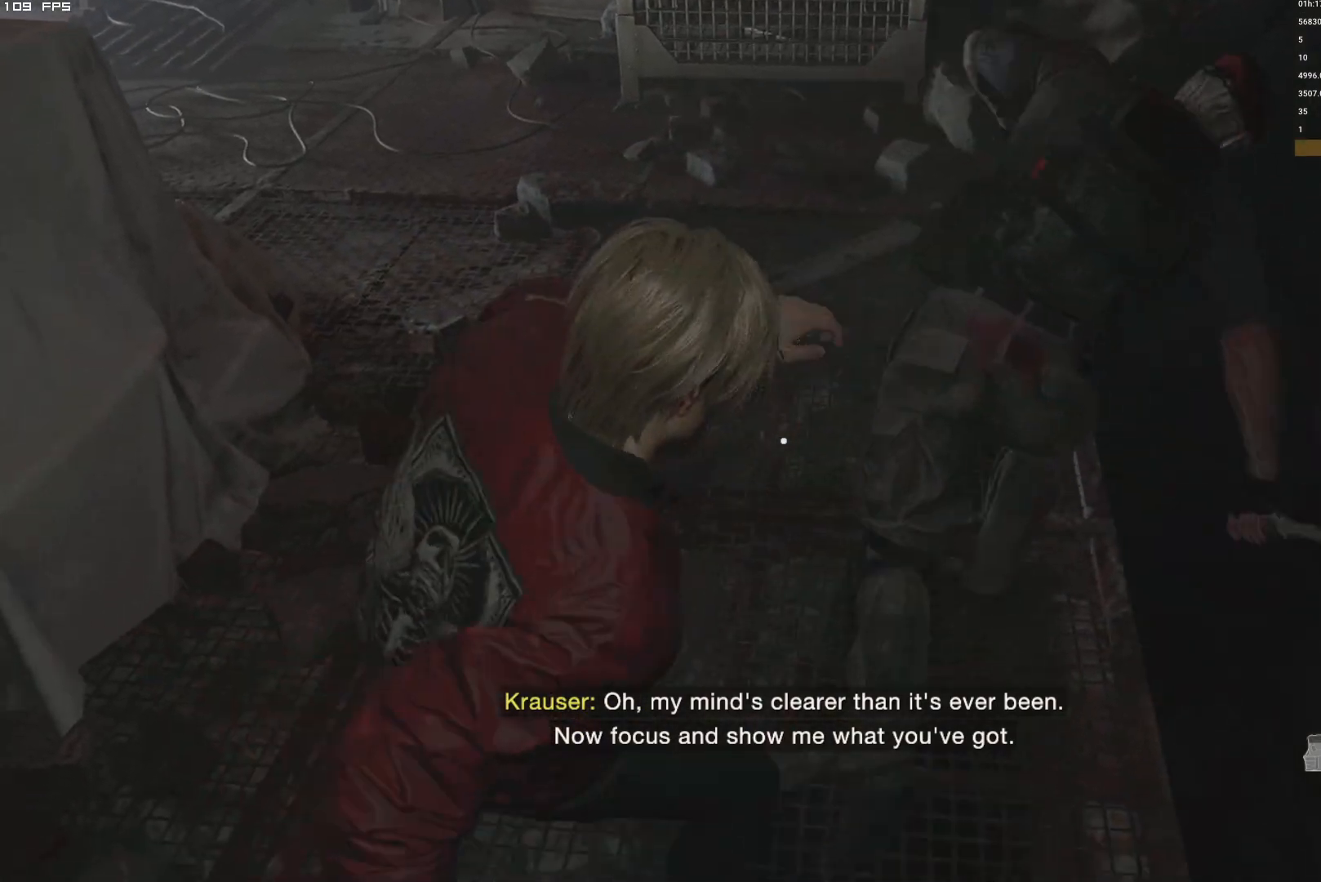
{"keys": ["shift", "w"], "mouse": [], "events": [[50, "shift", "down"]]}
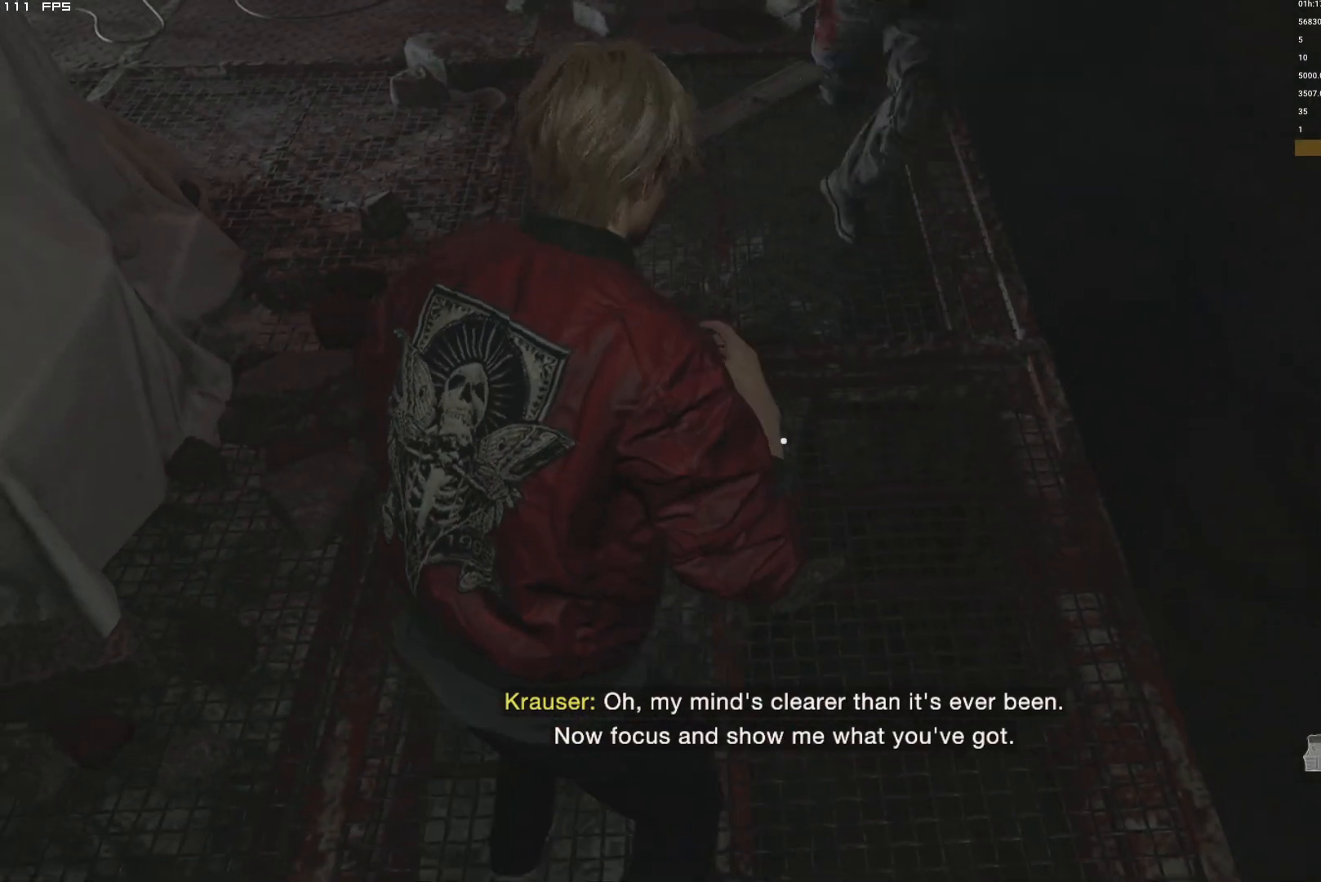
{"keys": ["shift", "w"], "mouse": [], "events": []}
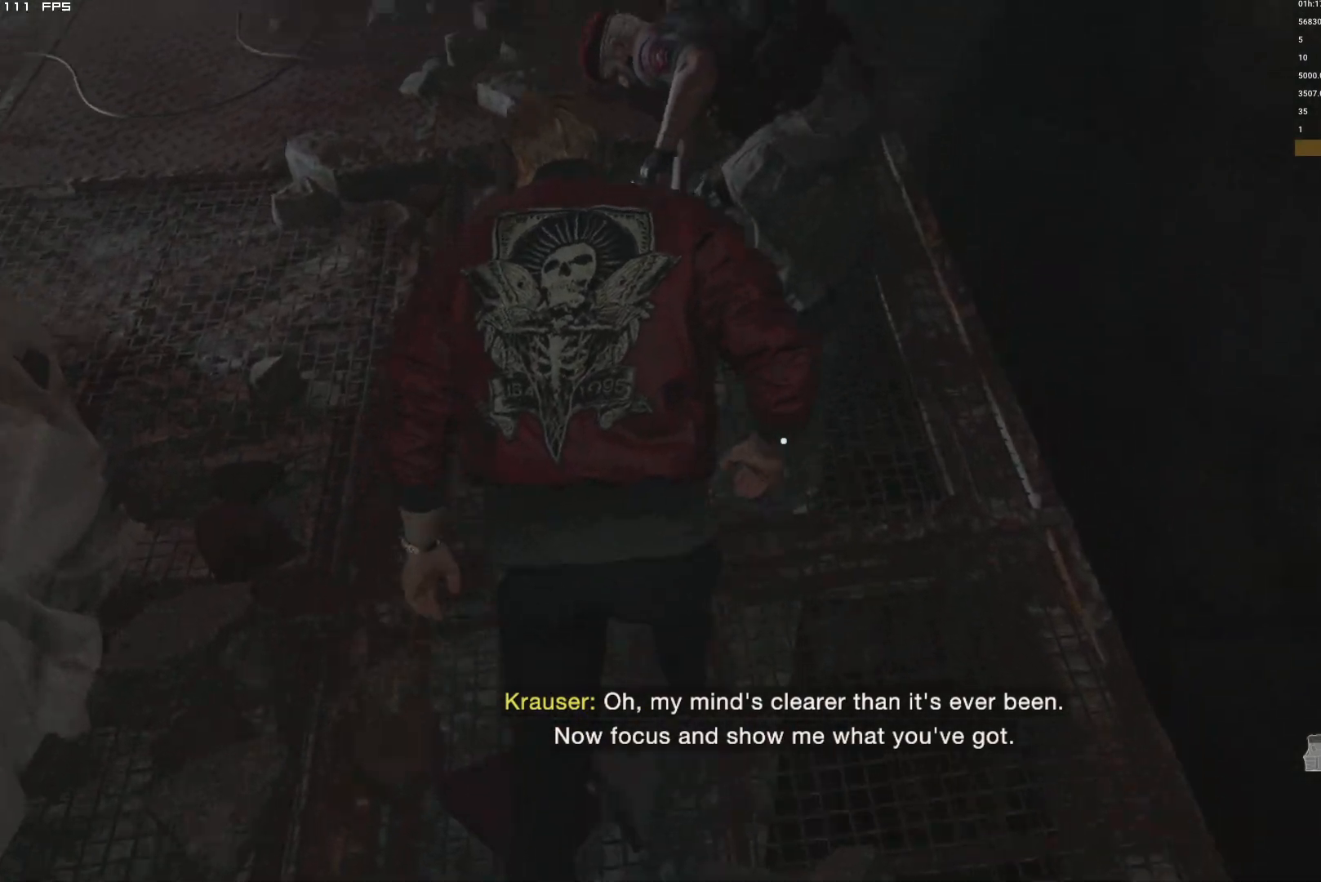
{"keys": ["space"], "mouse": ["left"], "events": [[34, "shift", "up"], [67, "space", "down"], [67, "w", "up"], [100, "mouse_left", "down"], [200, "mouse_left", "up"], [317, "mouse_left", "down"], [367, "mouse_left", "up"], [467, "mouse_left", "down"]]}
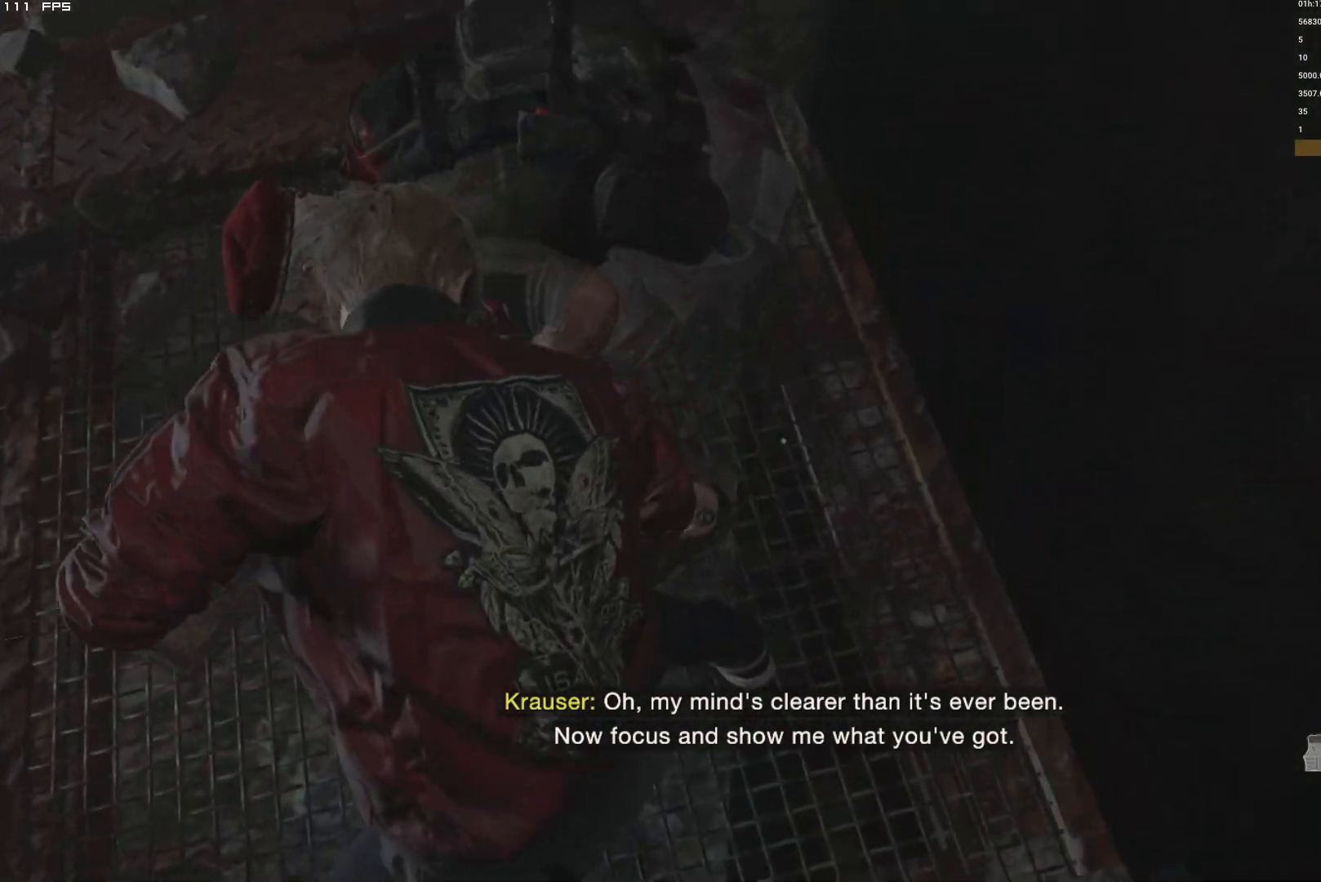
{"keys": ["space"], "mouse": [], "events": [[50, "mouse_left", "up"], [134, "mouse_left", "down"], [217, "mouse_left", "up"], [300, "mouse_left", "down"], [384, "mouse_left", "up"]]}
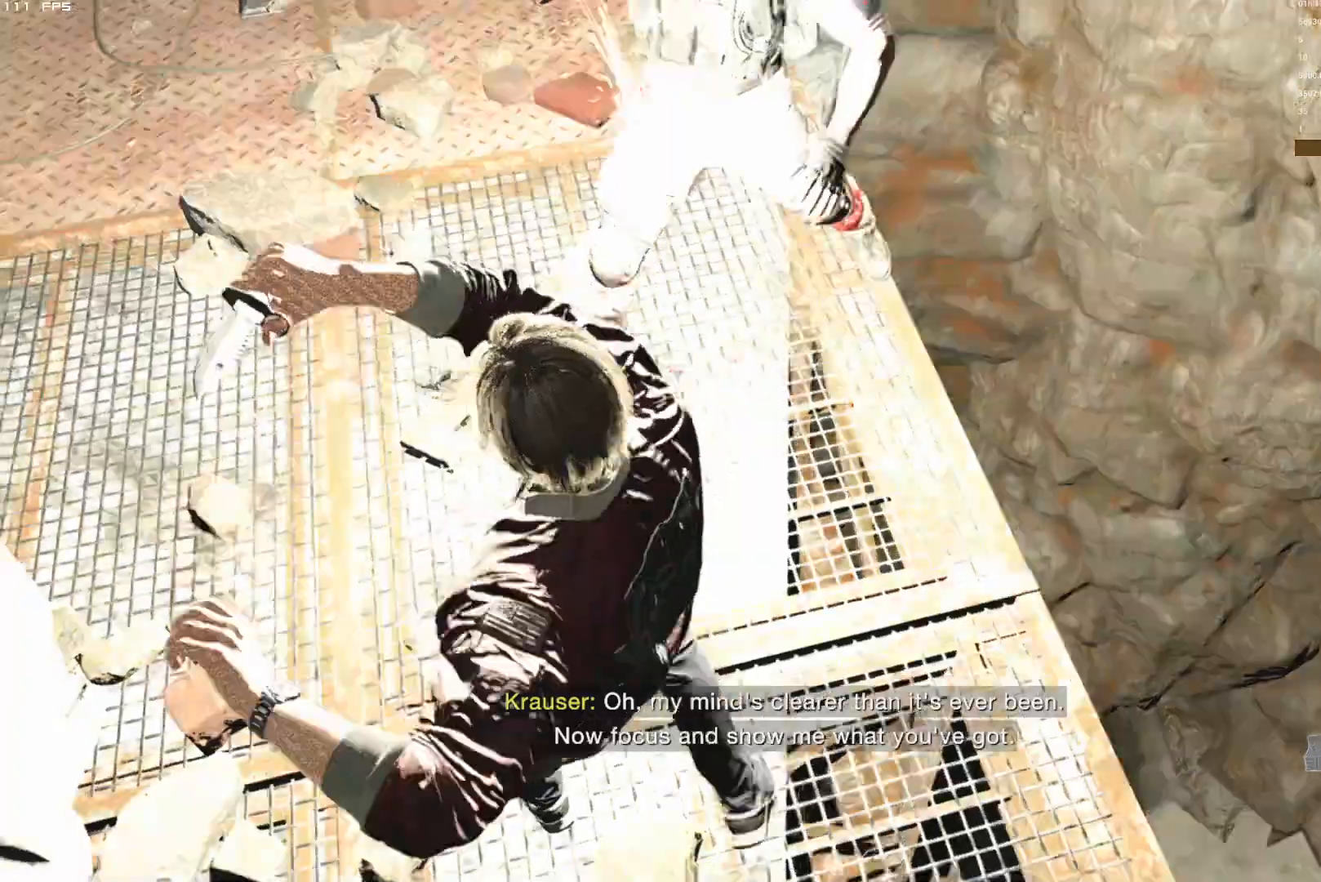
{"keys": ["shift", "w"], "mouse": [], "events": [[284, "space", "up"], [417, "w", "down"], [484, "shift", "down"]]}
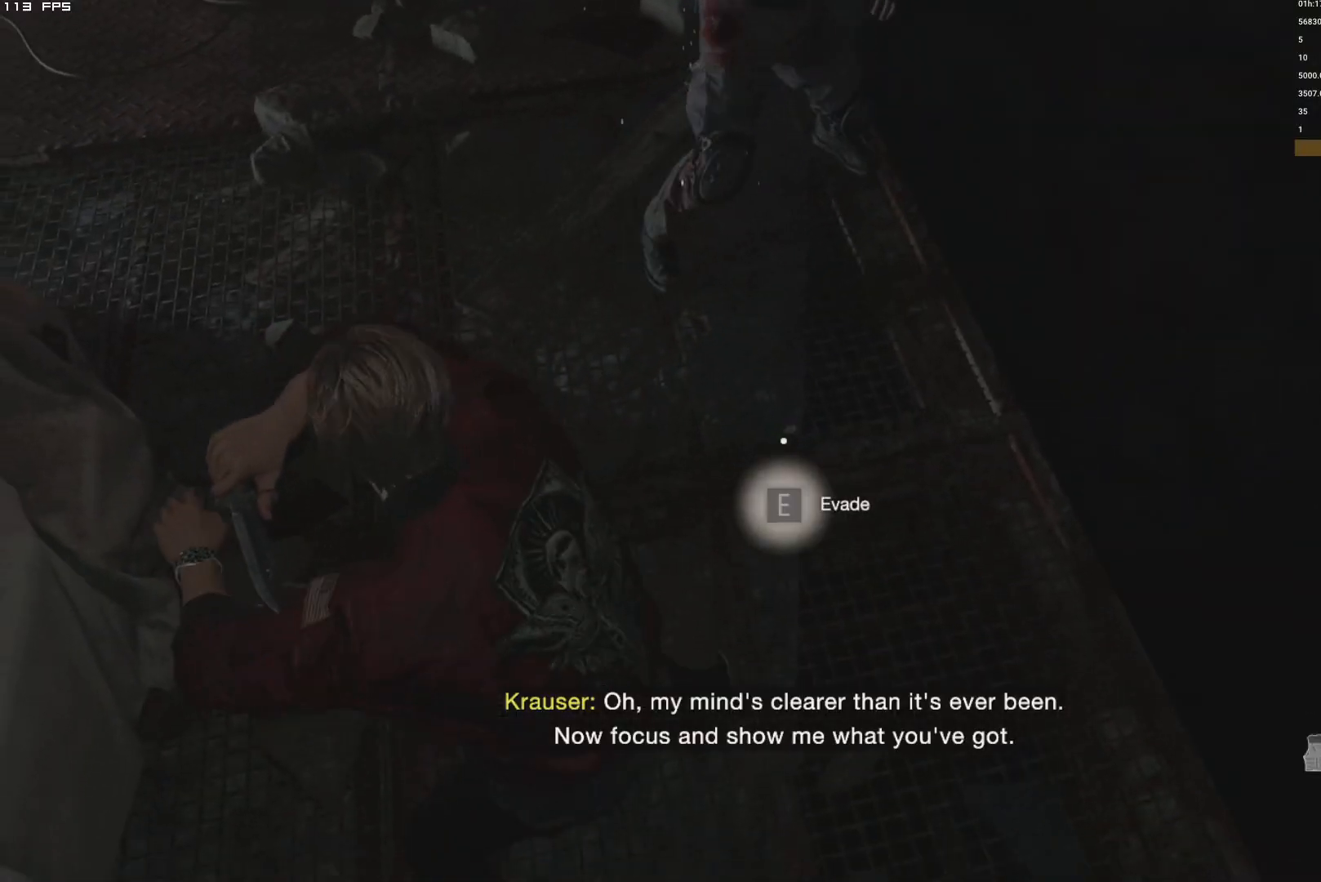
{"keys": ["e", "w"], "mouse": [], "events": [[350, "e", "down"], [384, "shift", "up"], [434, "shift", "down"], [450, "e", "up"], [467, "shift", "up"], [500, "e", "down"]]}